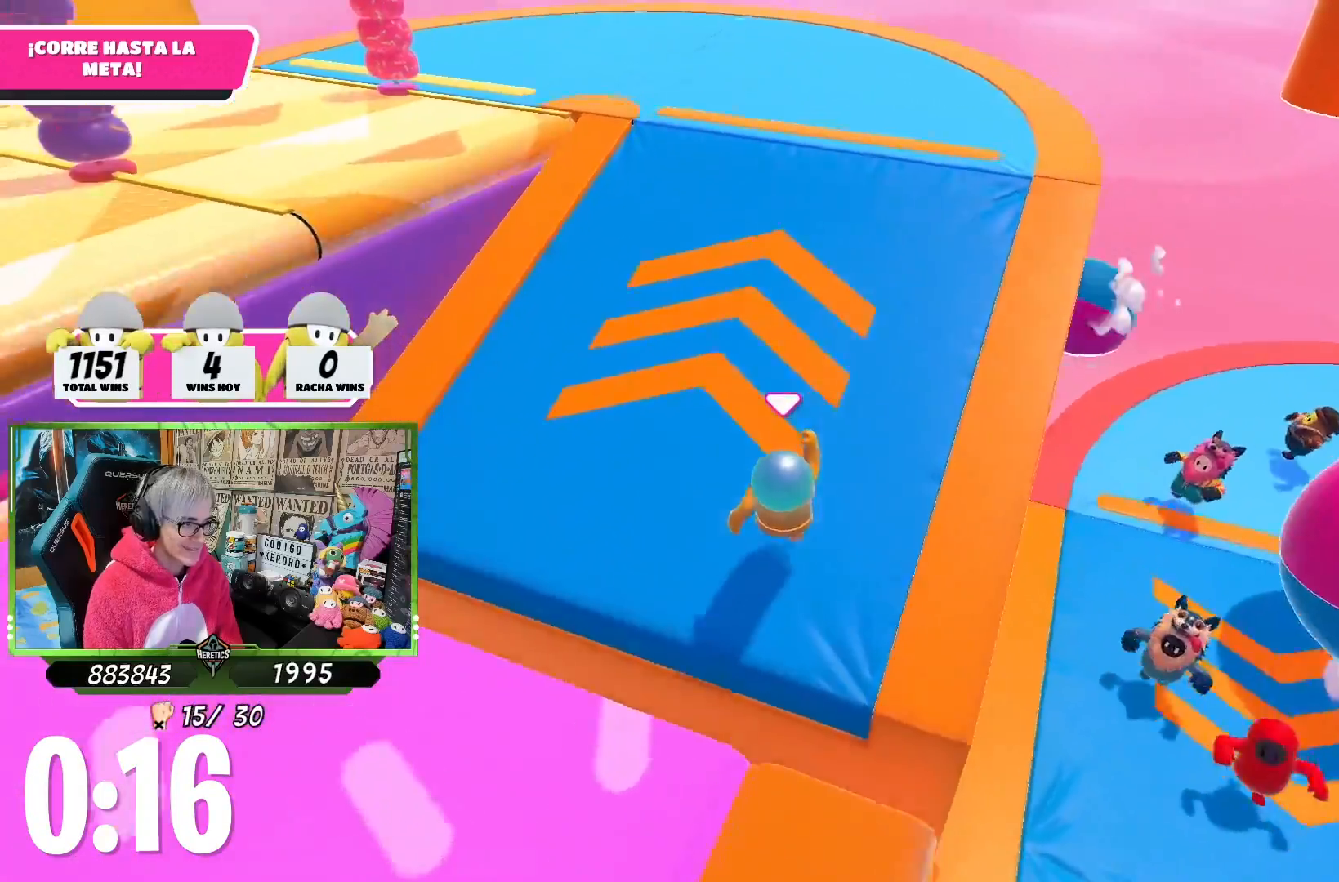
Gameplay with a controller (PlayStation layout); each line is a JSON object with the inputs held at the frame after it. "events" lists button and stick changes between this image and that frame as [ms after this image, input, new state], when the widget could be followed in between.
{"buttons": [], "left_stick": "up", "right_stick": "left", "events": [[100, "right_stick", "left"]]}
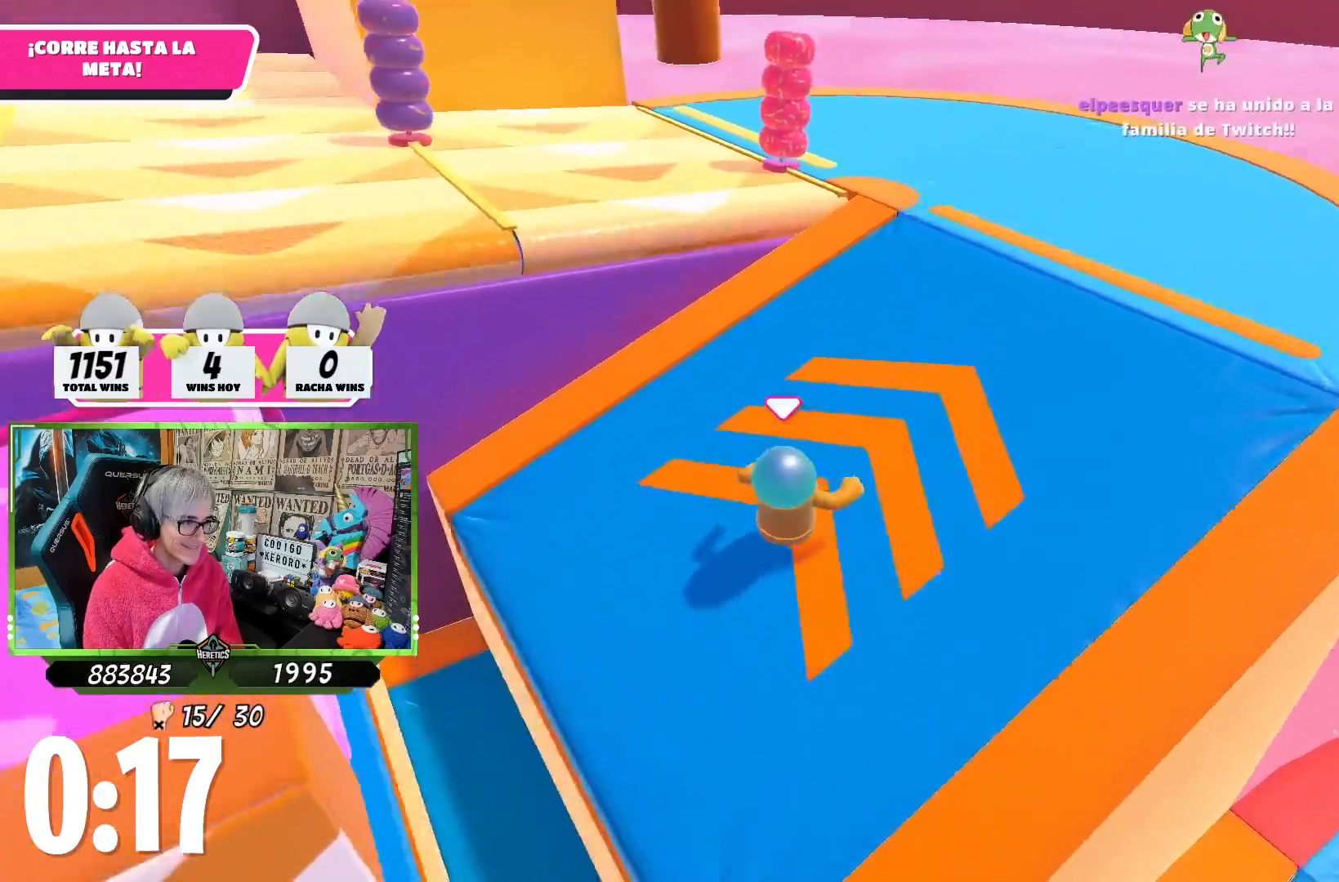
{"buttons": [], "left_stick": "up", "right_stick": "left", "events": []}
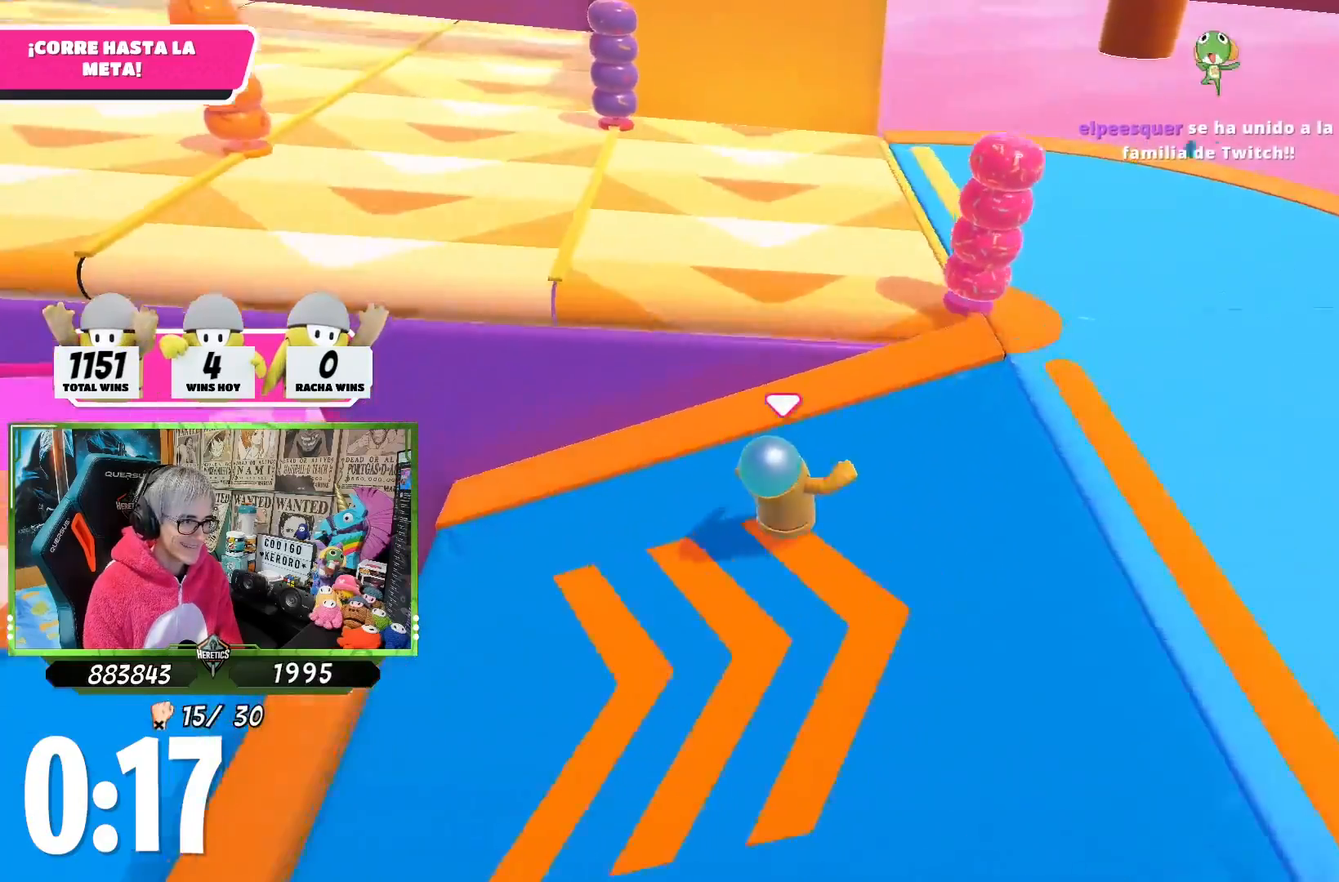
{"buttons": ["CROSS"], "left_stick": "up-left", "right_stick": "center", "events": [[33, "right_stick", "center"], [67, "left_stick", "up-left"], [300, "CROSS", "down"]]}
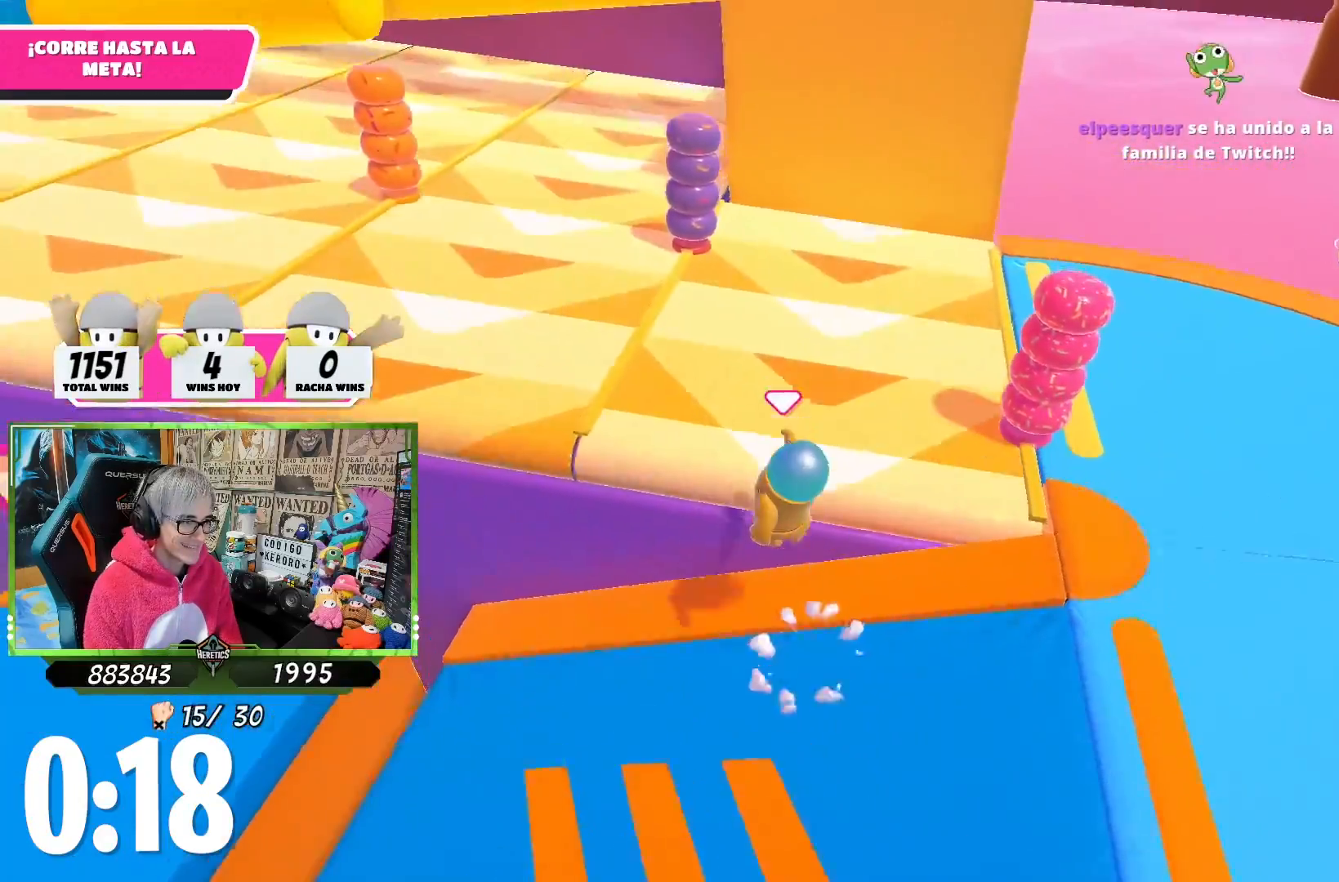
{"buttons": [], "left_stick": "up", "right_stick": "left", "events": [[33, "CROSS", "up"], [167, "right_stick", "up-left"], [367, "right_stick", "left"], [500, "left_stick", "up"]]}
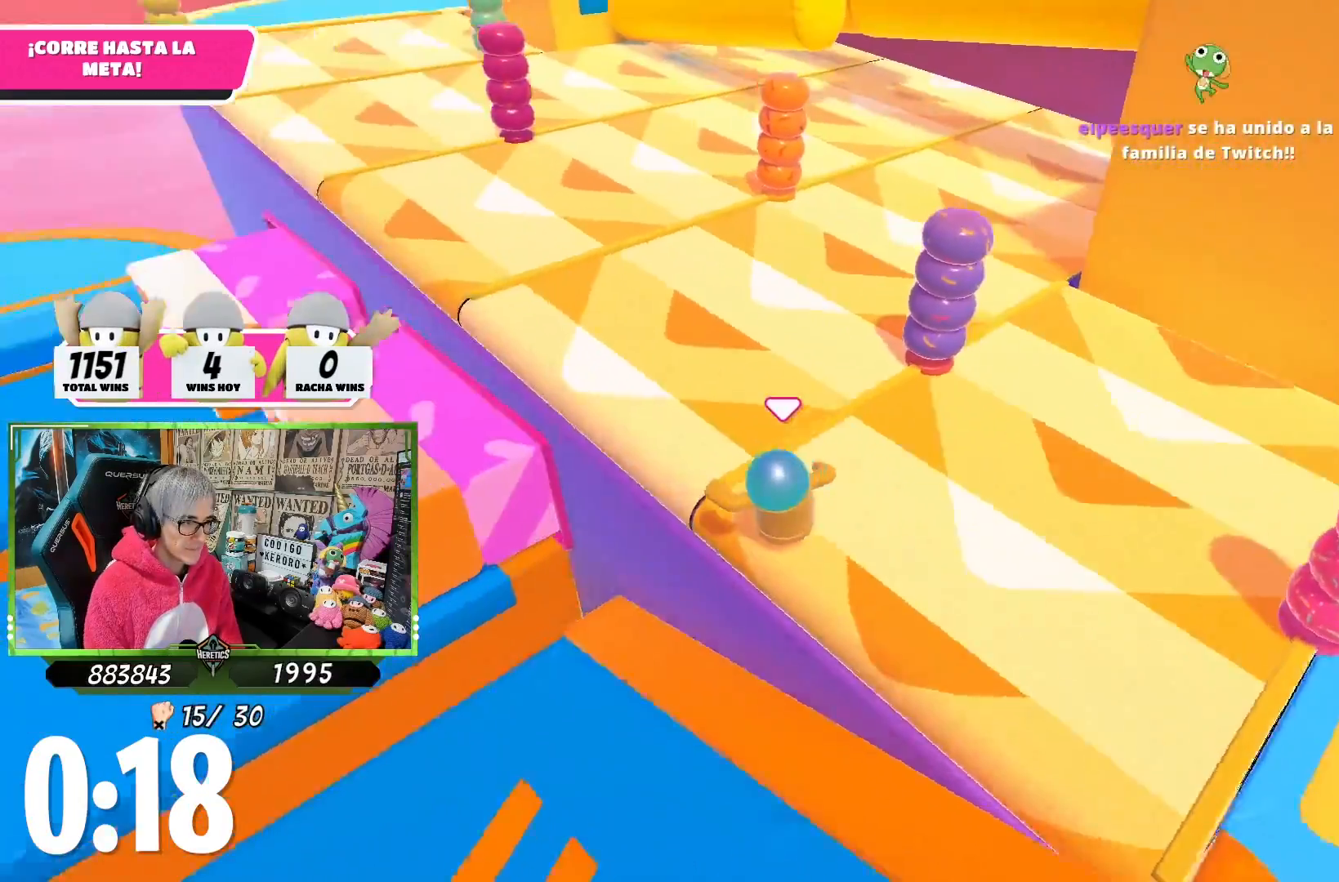
{"buttons": [], "left_stick": "up", "right_stick": "center", "events": [[33, "right_stick", "down"], [167, "right_stick", "center"]]}
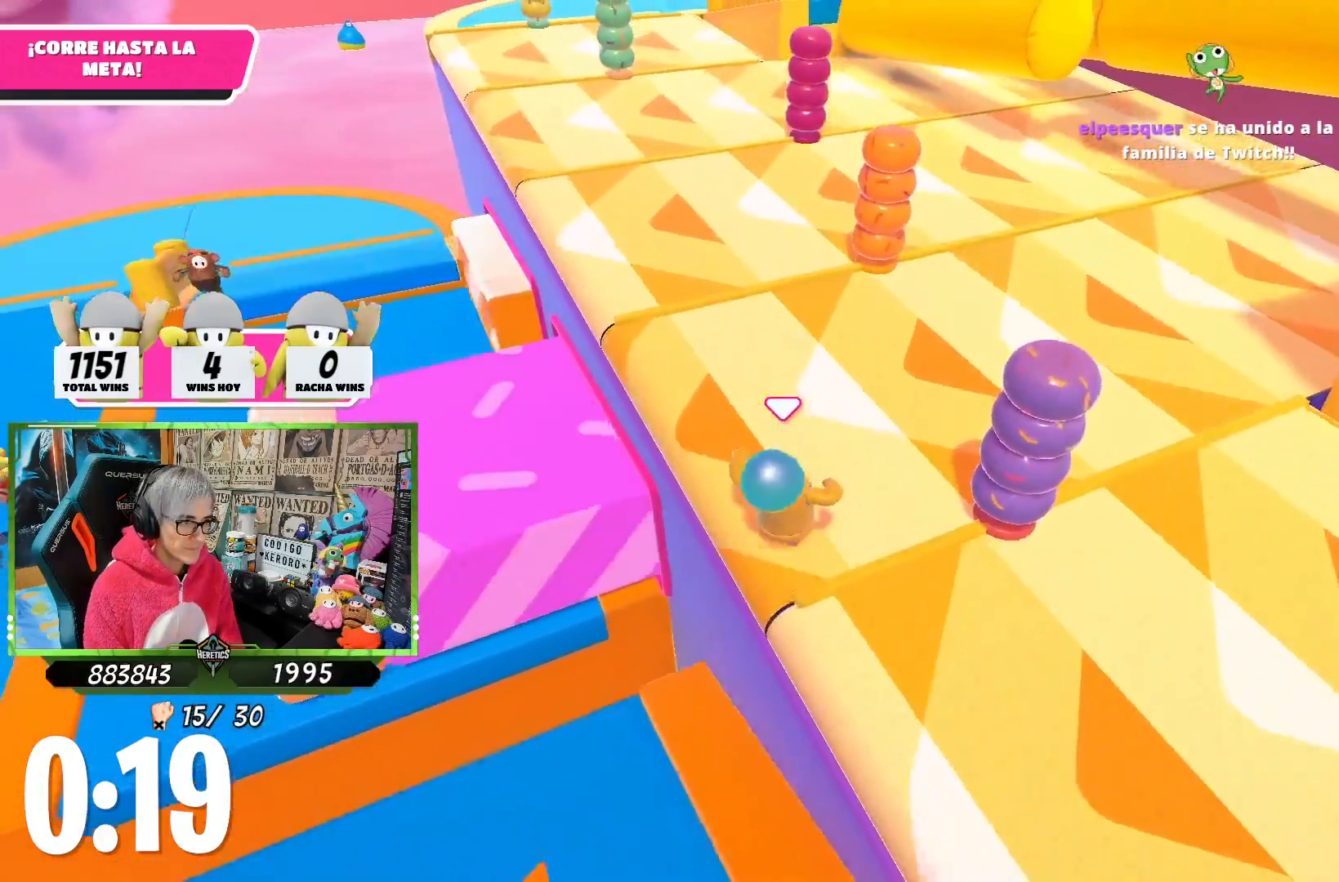
{"buttons": [], "left_stick": "up", "right_stick": "center", "events": [[50, "right_stick", "down-right"], [400, "right_stick", "center"]]}
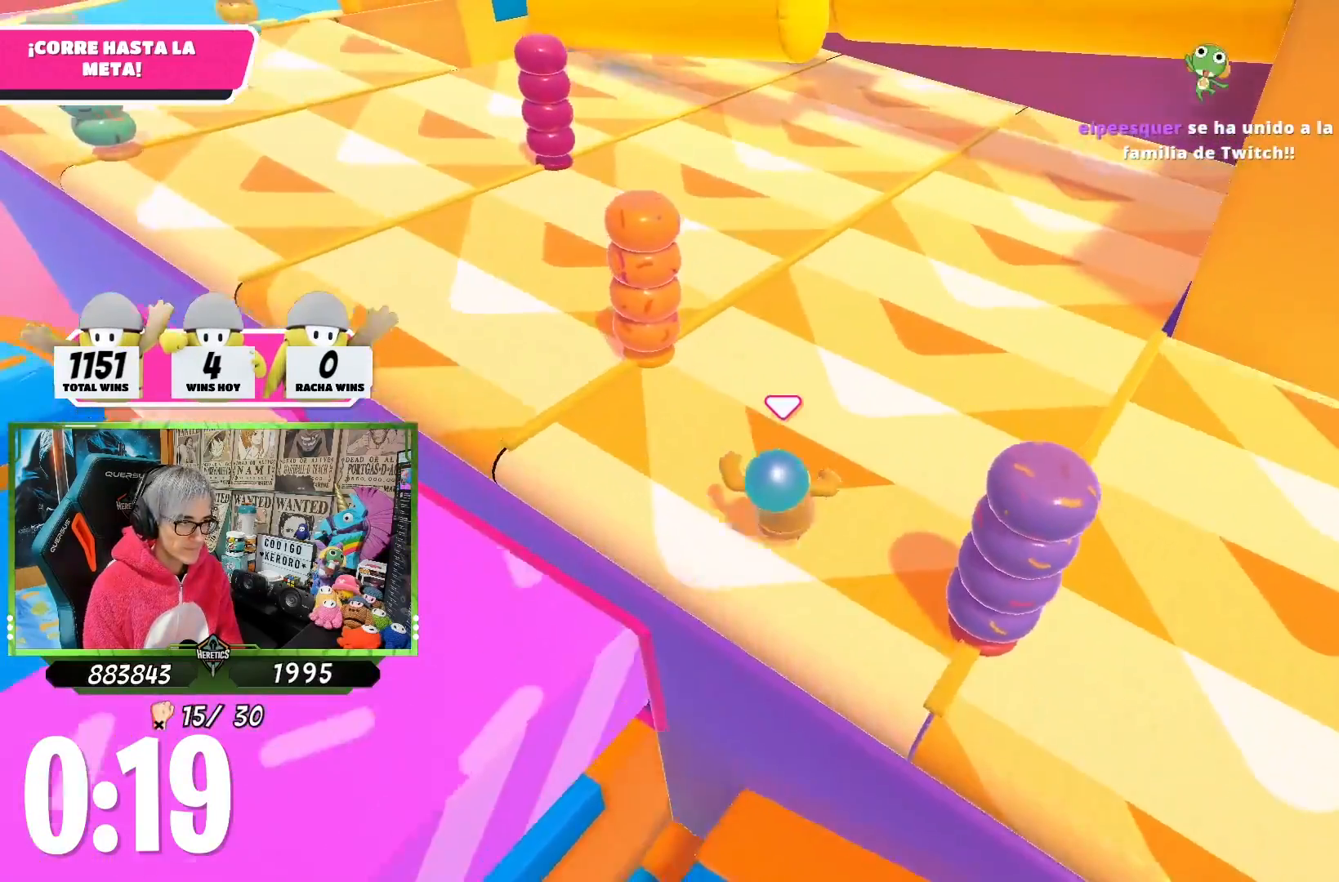
{"buttons": [], "left_stick": "up", "right_stick": "center", "events": [[300, "CROSS", "down"], [500, "CROSS", "up"]]}
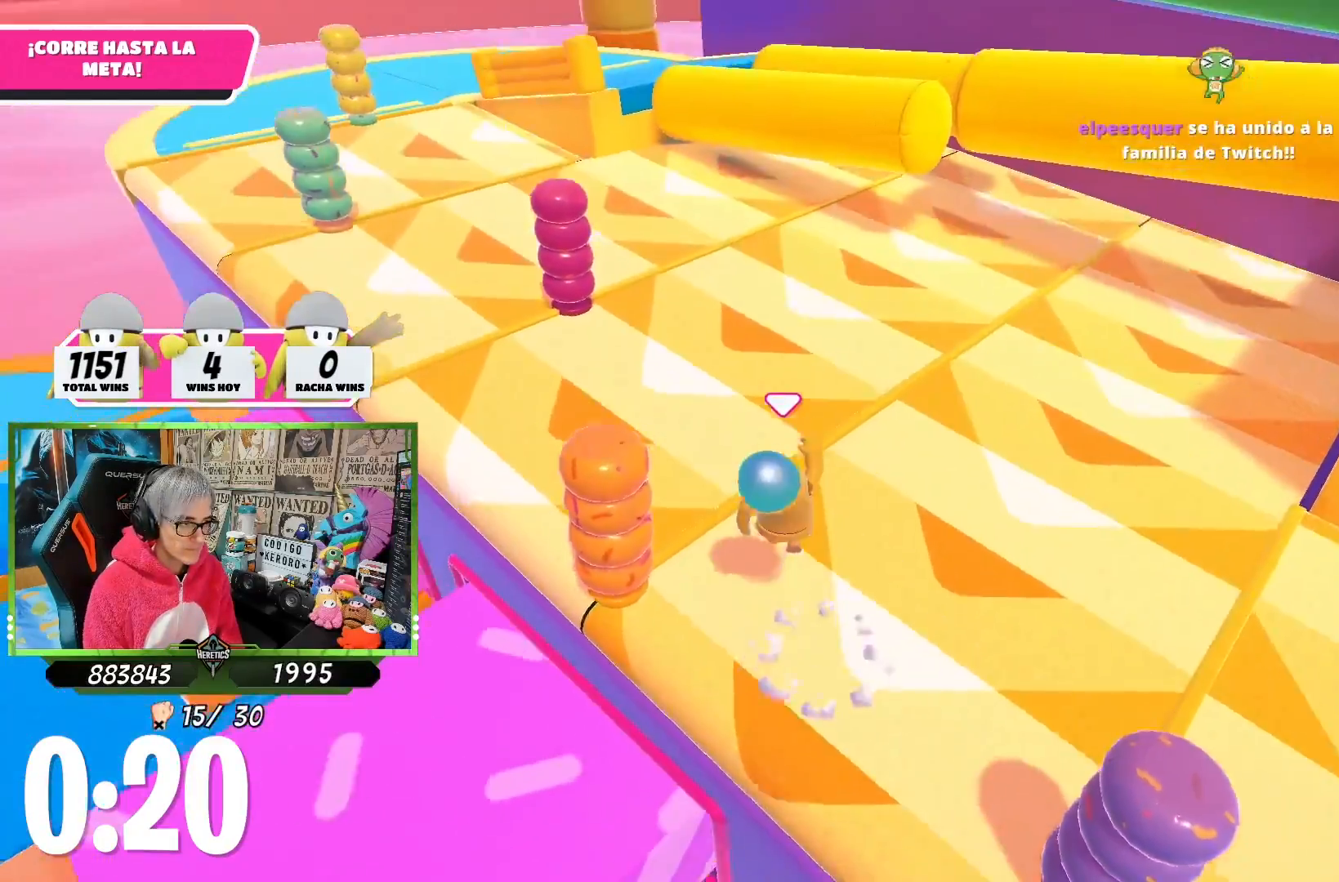
{"buttons": [], "left_stick": "up-right", "right_stick": "right", "events": [[233, "left_stick", "up-right"], [233, "right_stick", "right"]]}
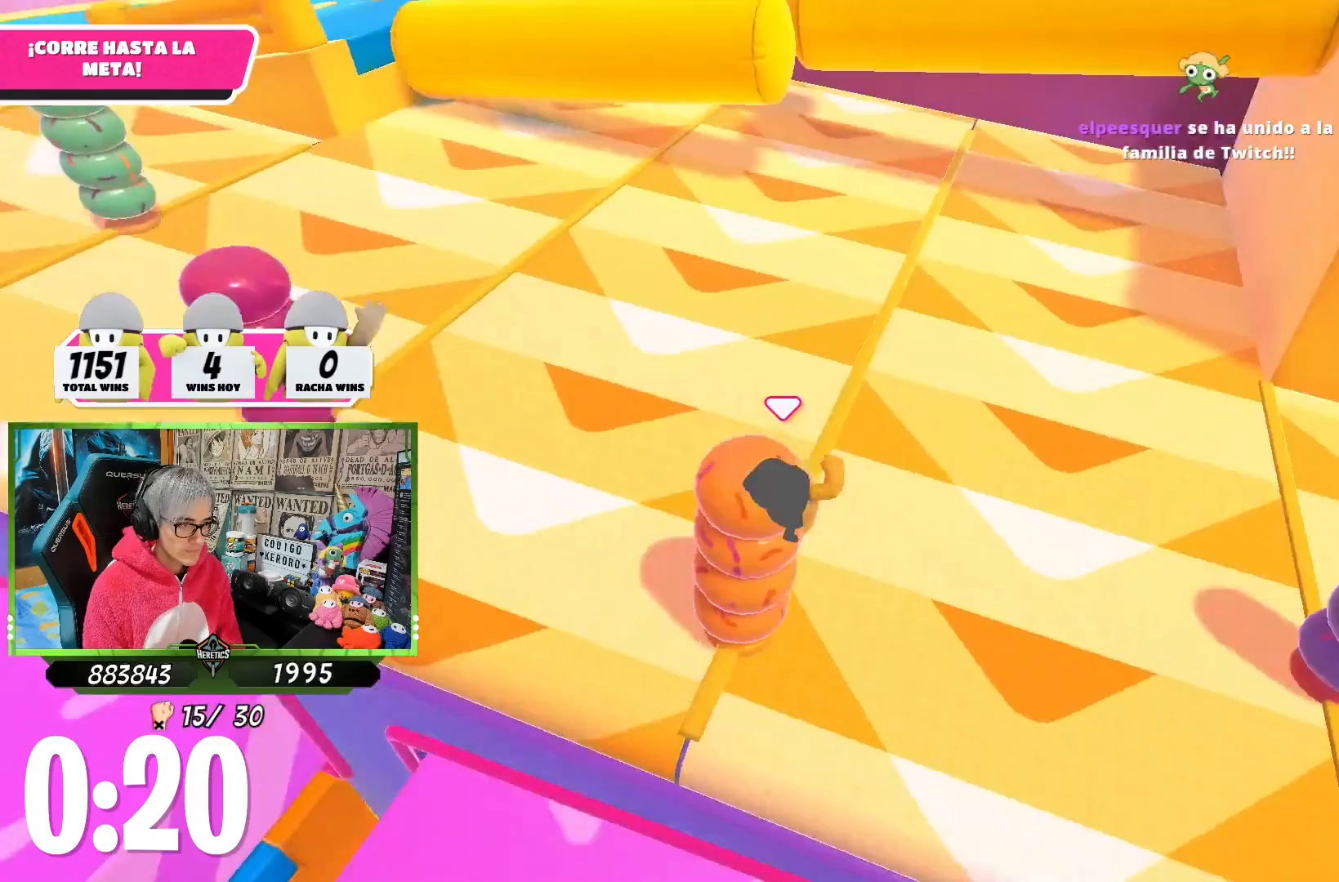
{"buttons": [], "left_stick": "up-left", "right_stick": "up-left", "events": [[67, "left_stick", "up"], [67, "right_stick", "center"], [433, "left_stick", "up-left"], [467, "right_stick", "up-left"]]}
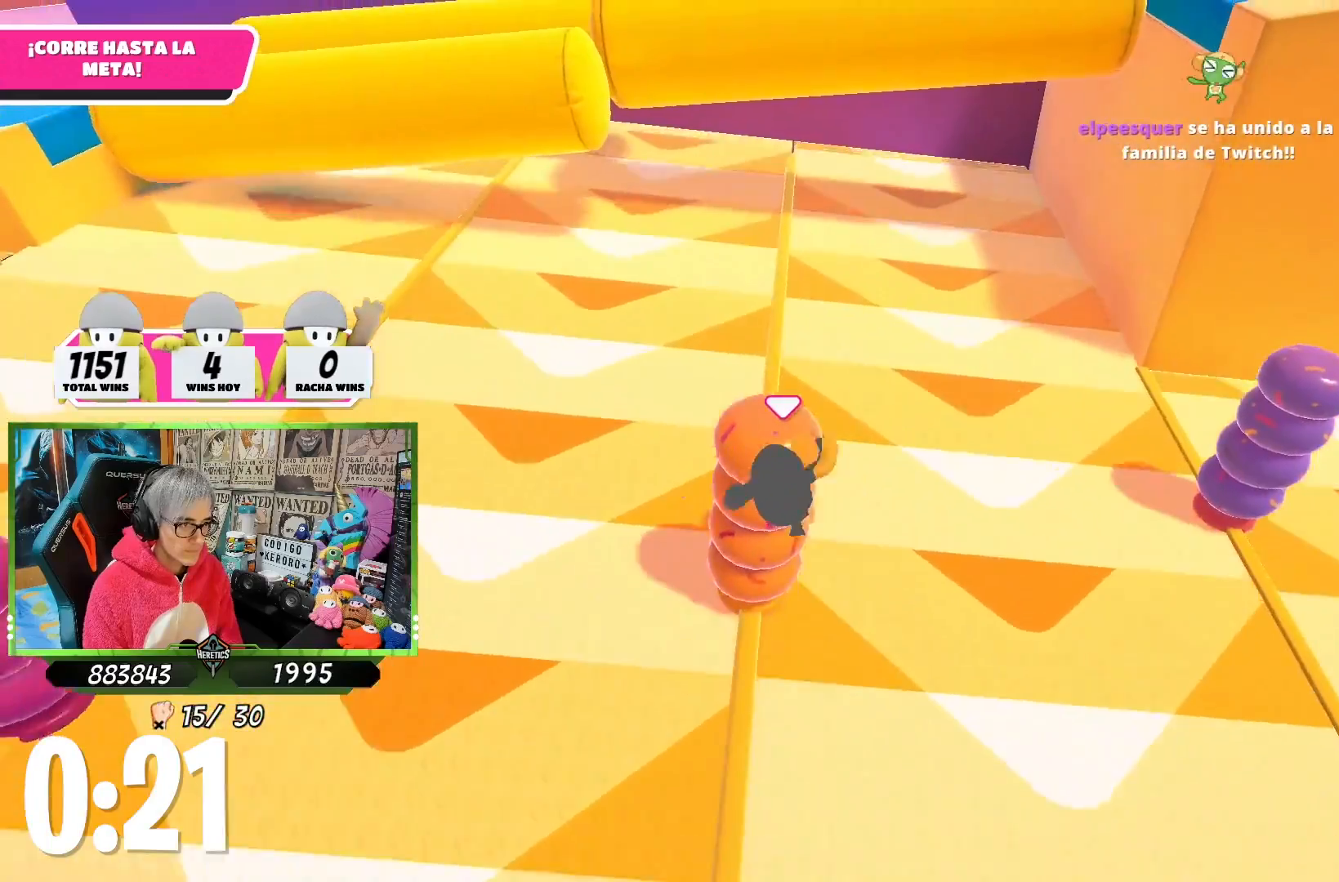
{"buttons": [], "left_stick": "up", "right_stick": "down", "events": [[133, "right_stick", "center"], [200, "left_stick", "up"], [200, "right_stick", "down"]]}
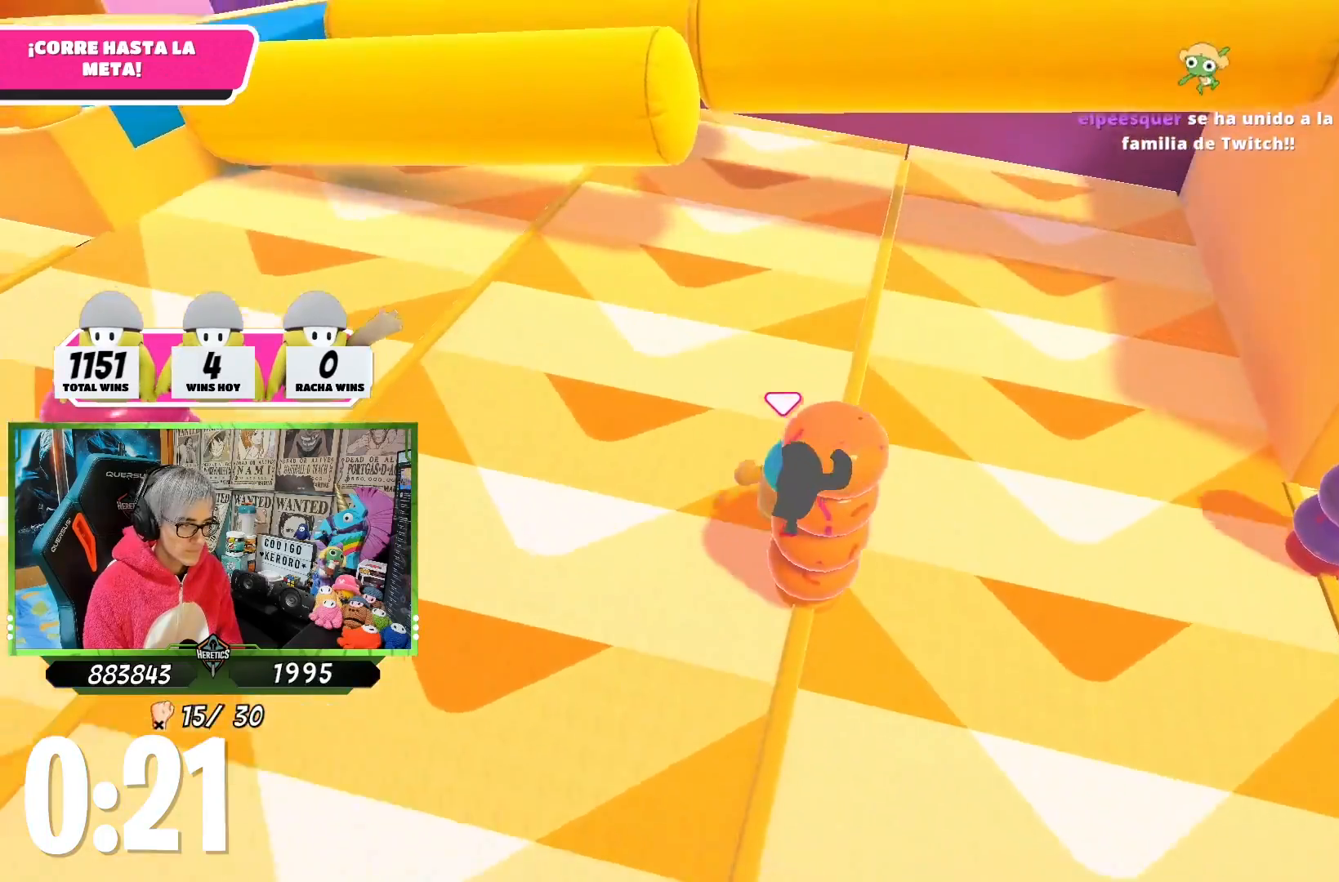
{"buttons": [], "left_stick": "up", "right_stick": "up", "events": [[233, "right_stick", "left"], [300, "right_stick", "center"], [350, "right_stick", "up"]]}
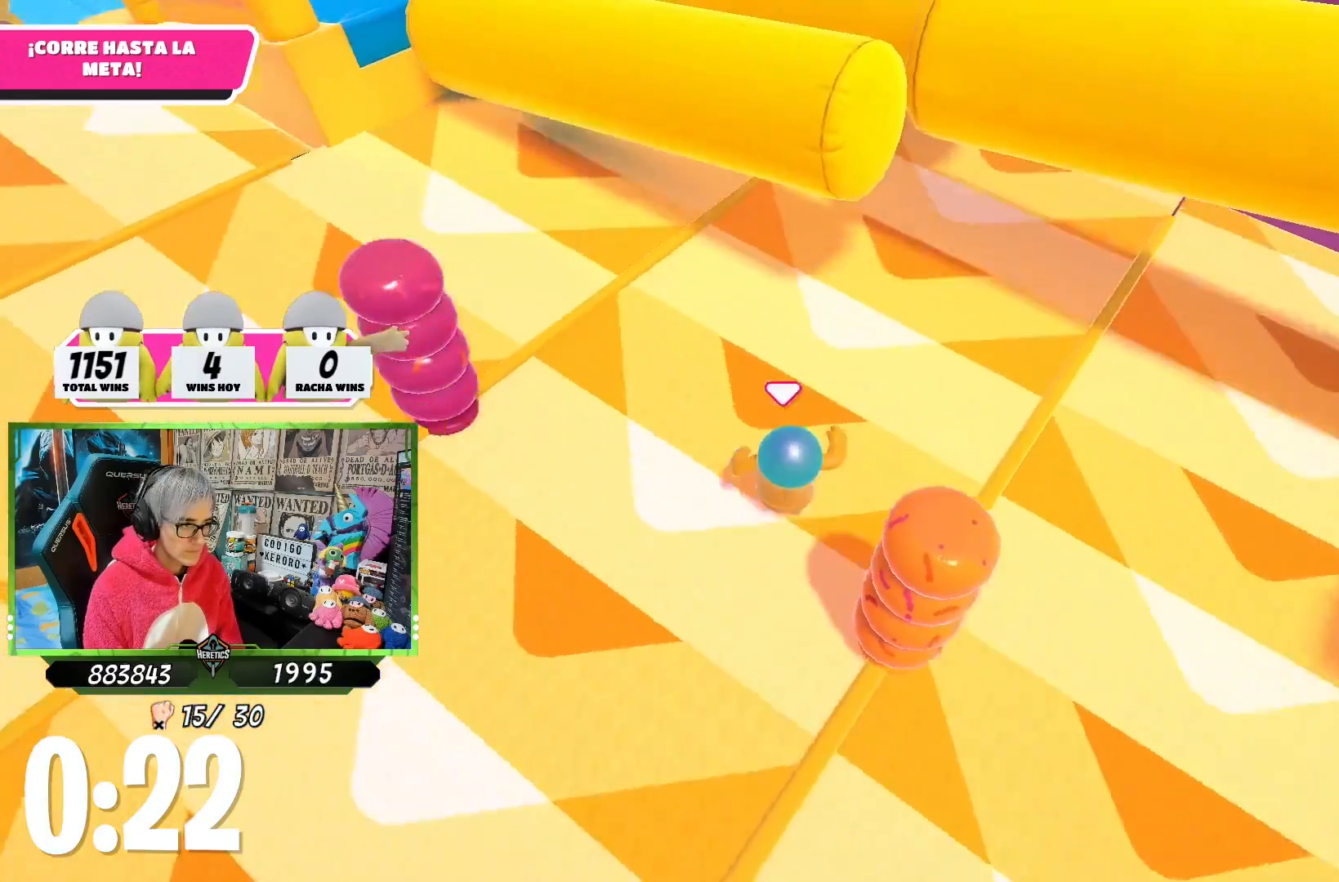
{"buttons": [], "left_stick": "up", "right_stick": "center", "events": [[233, "right_stick", "center"]]}
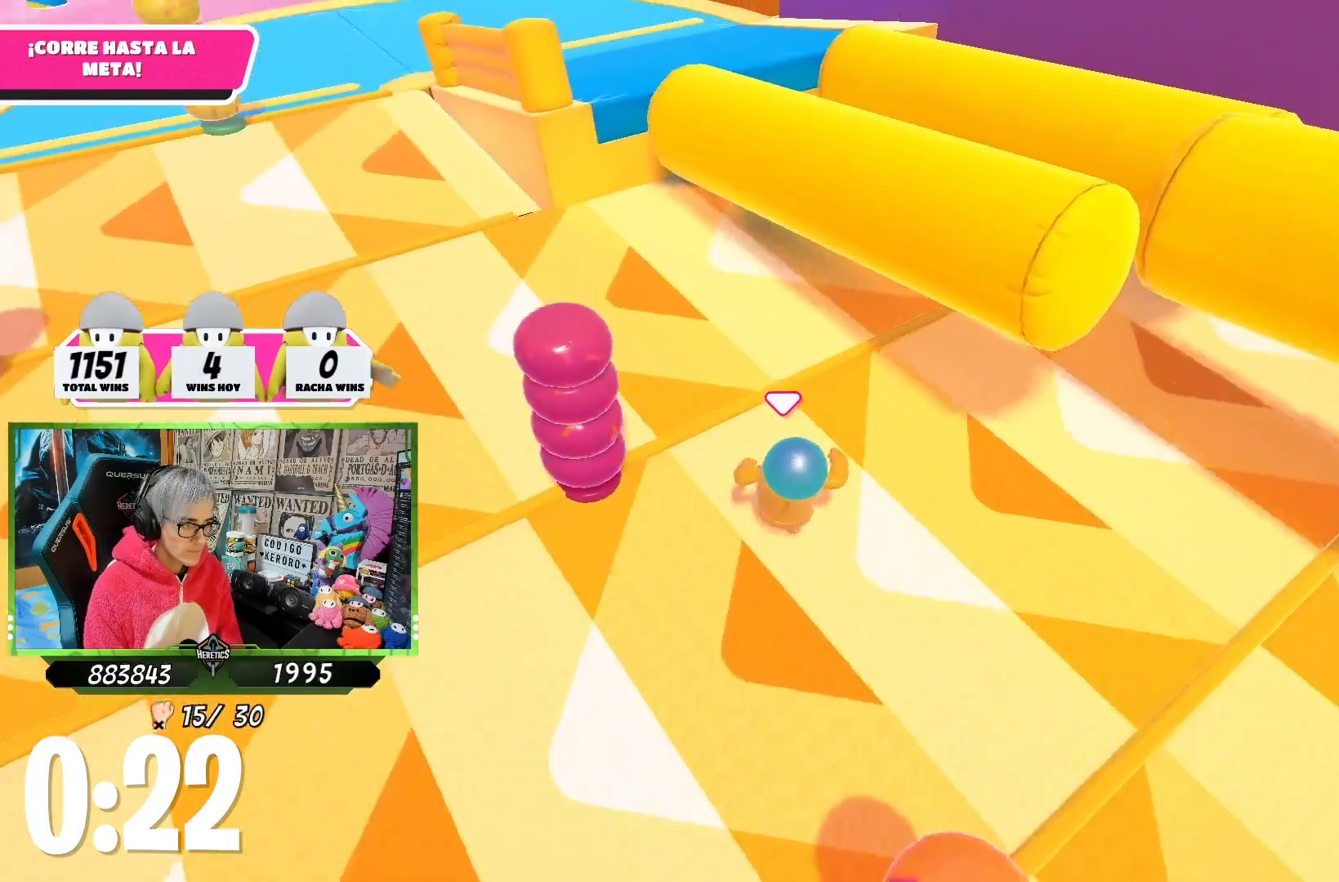
{"buttons": [], "left_stick": "up", "right_stick": "up-right", "events": [[100, "CROSS", "down"], [233, "CROSS", "up"], [367, "right_stick", "right"], [433, "right_stick", "up-right"]]}
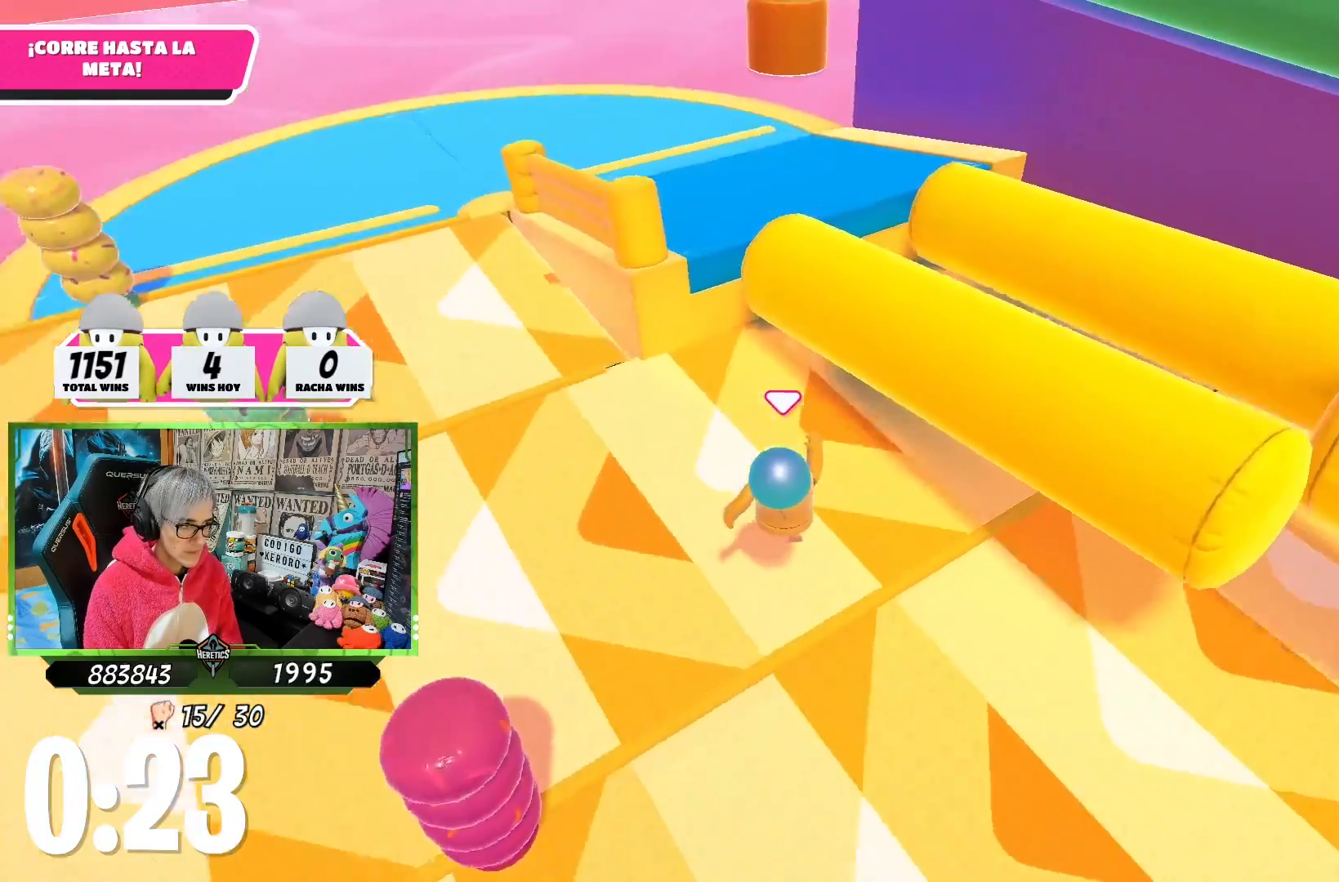
{"buttons": [], "left_stick": "up", "right_stick": "down-right", "events": [[100, "right_stick", "right"], [467, "right_stick", "down-right"]]}
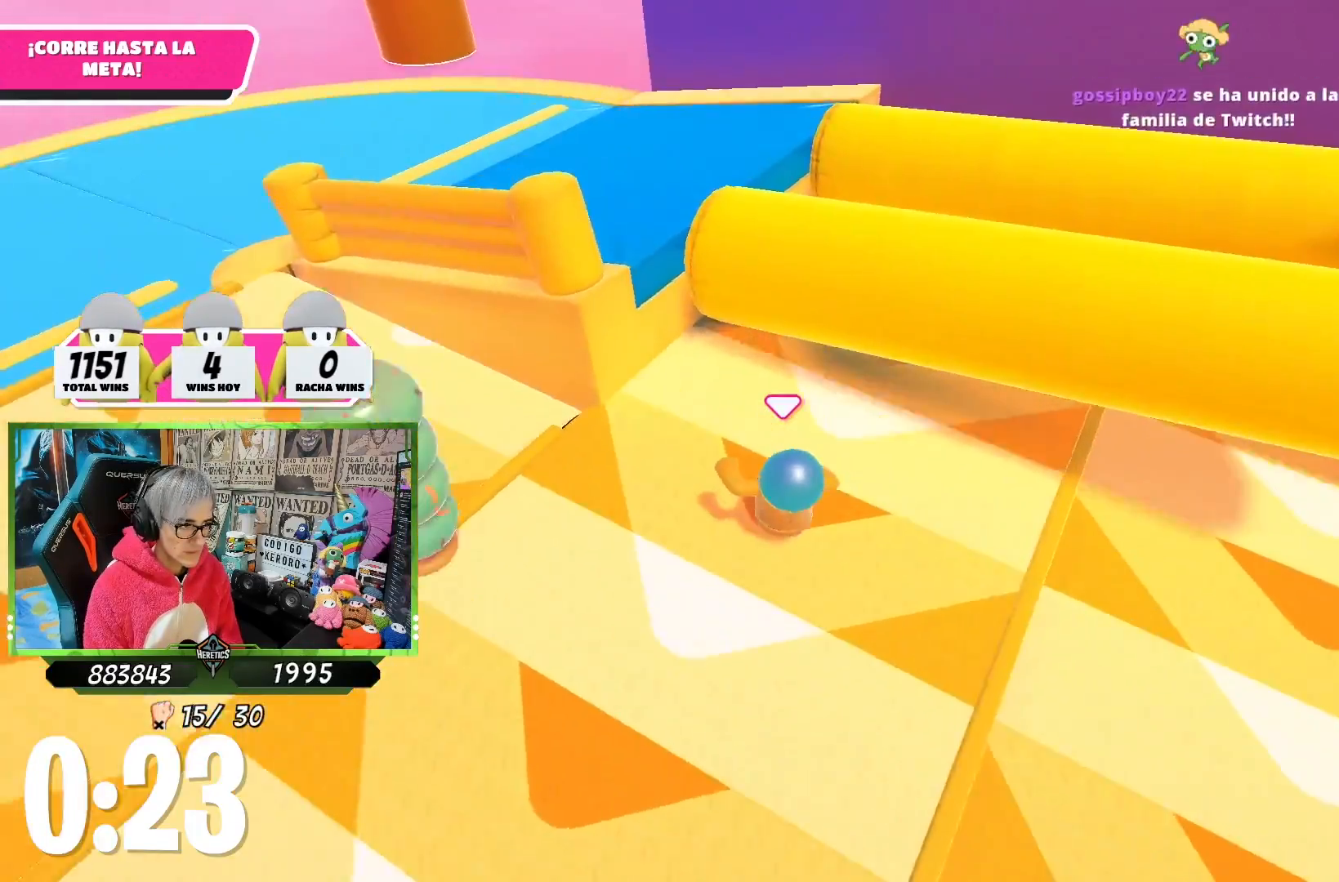
{"buttons": [], "left_stick": "up", "right_stick": "down-right", "events": []}
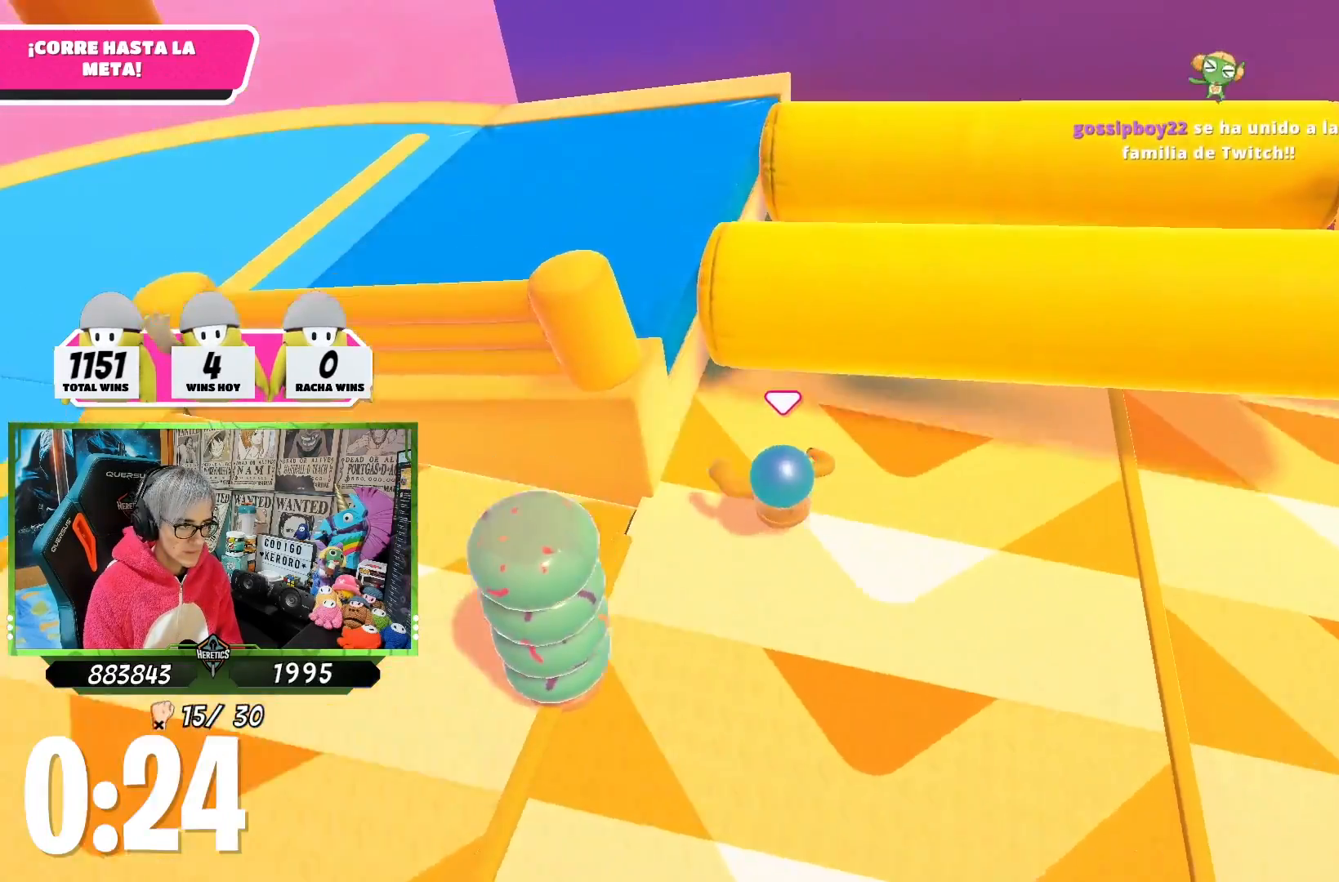
{"buttons": ["SQUARE"], "left_stick": "up", "right_stick": "center", "events": [[100, "right_stick", "center"], [233, "CROSS", "down"], [367, "CROSS", "up"], [467, "SQUARE", "down"]]}
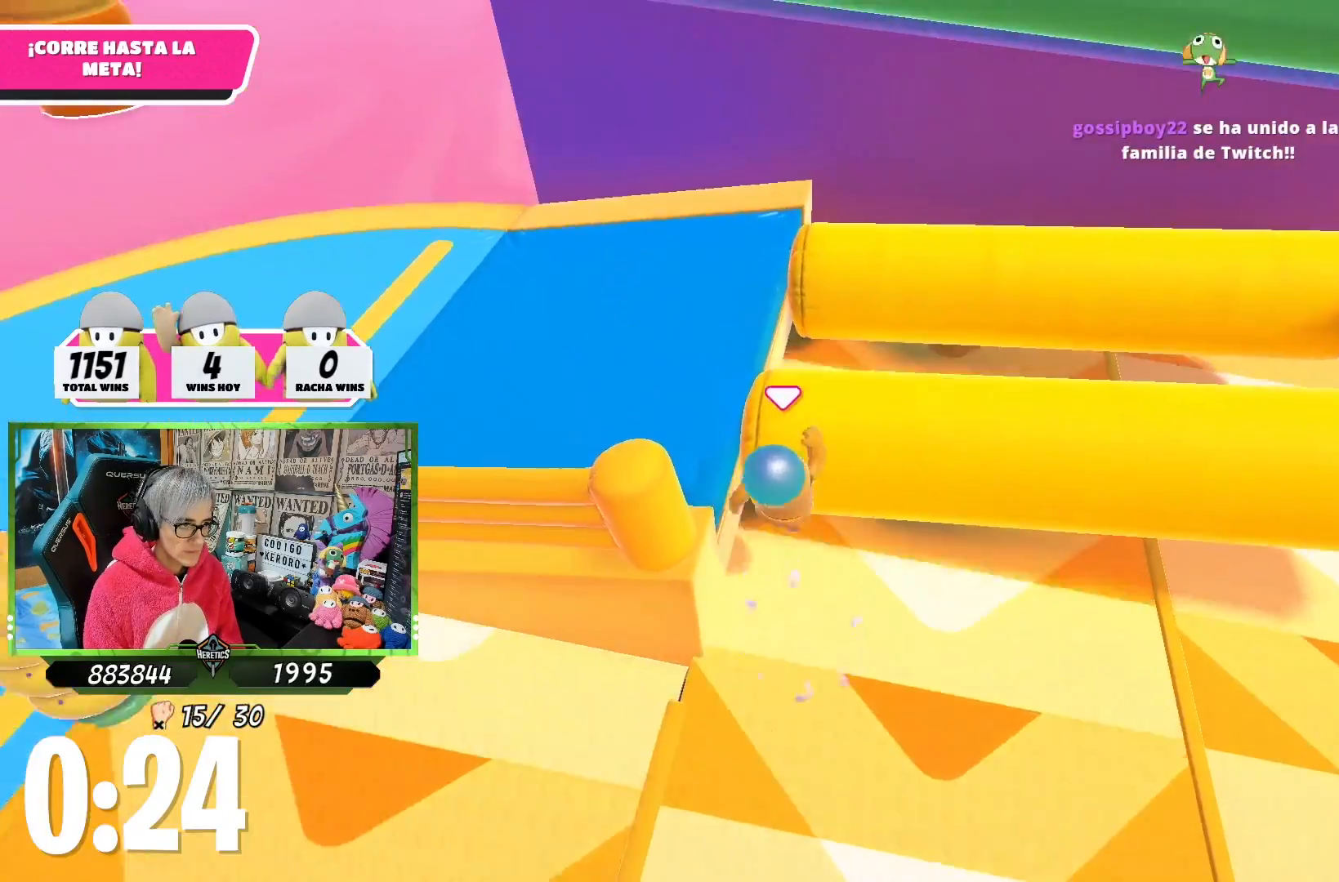
{"buttons": [], "left_stick": "up-right", "right_stick": "right", "events": [[33, "SQUARE", "up"], [100, "SQUARE", "down"], [100, "left_stick", "up-right"], [167, "SQUARE", "up"], [250, "left_stick", "right"], [300, "right_stick", "down-right"], [400, "right_stick", "right"], [450, "left_stick", "up-right"]]}
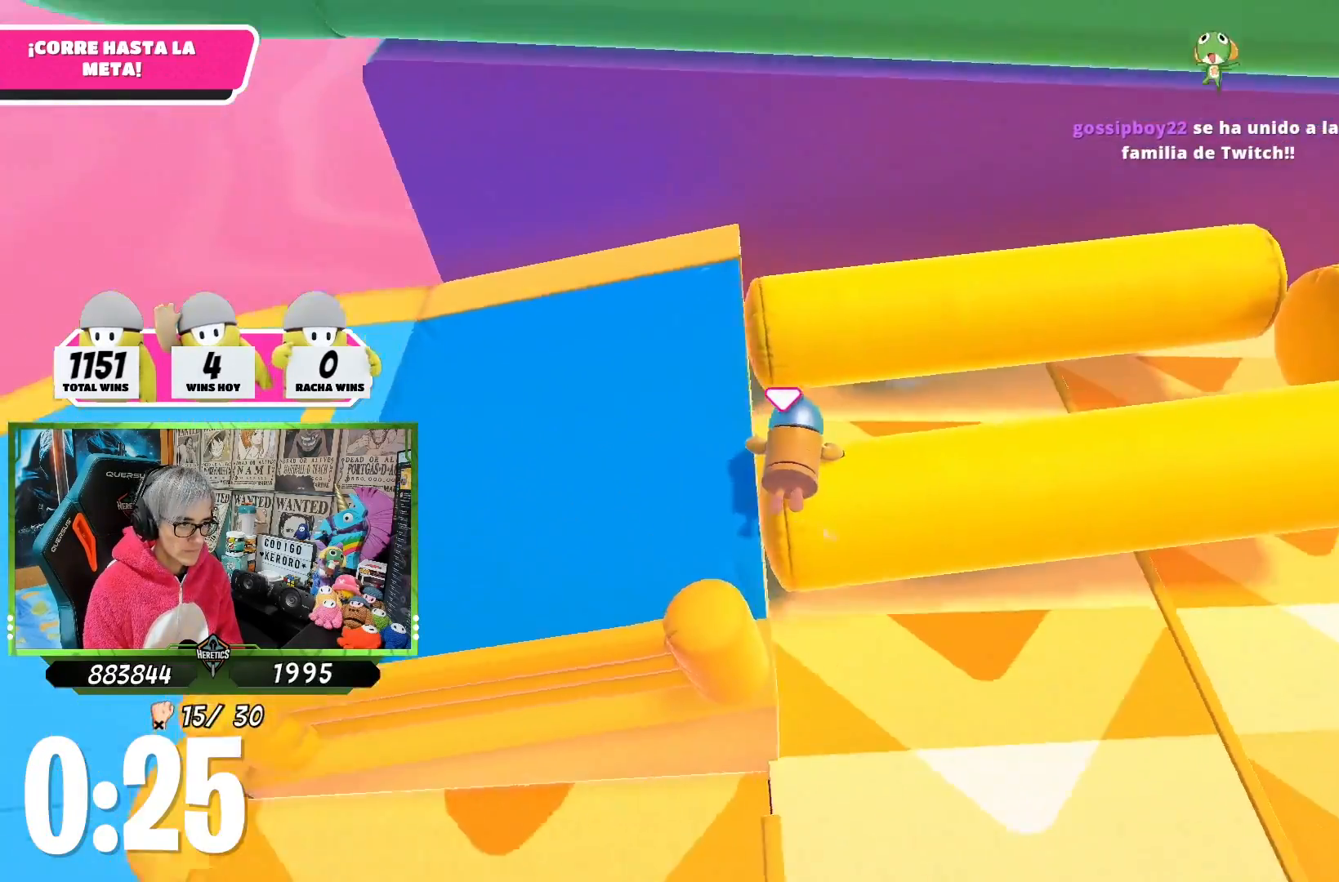
{"buttons": [], "left_stick": "up", "right_stick": "center", "events": [[133, "left_stick", "up"], [217, "right_stick", "up-right"], [500, "right_stick", "center"]]}
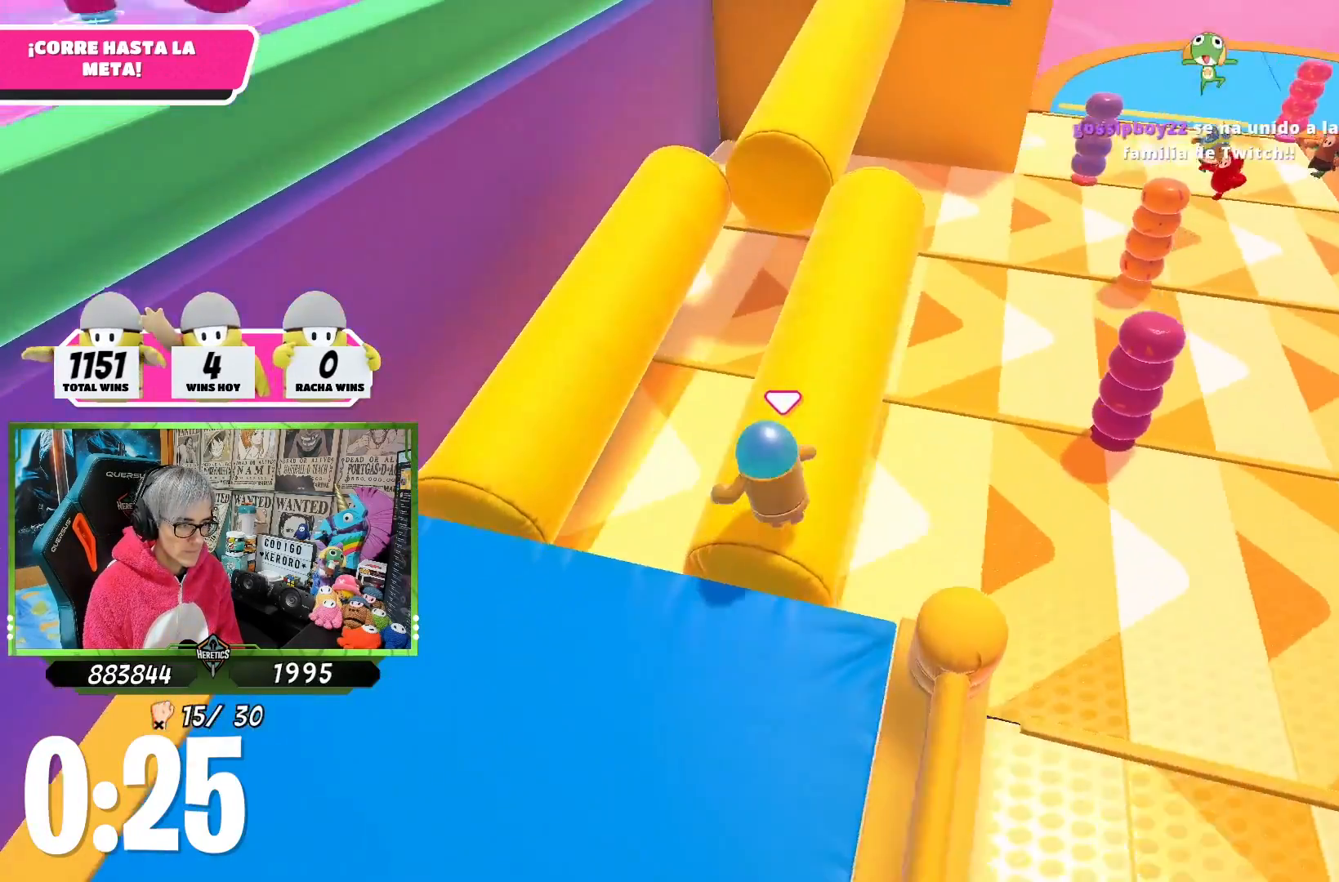
{"buttons": [], "left_stick": "up", "right_stick": "up", "events": [[367, "right_stick", "up"]]}
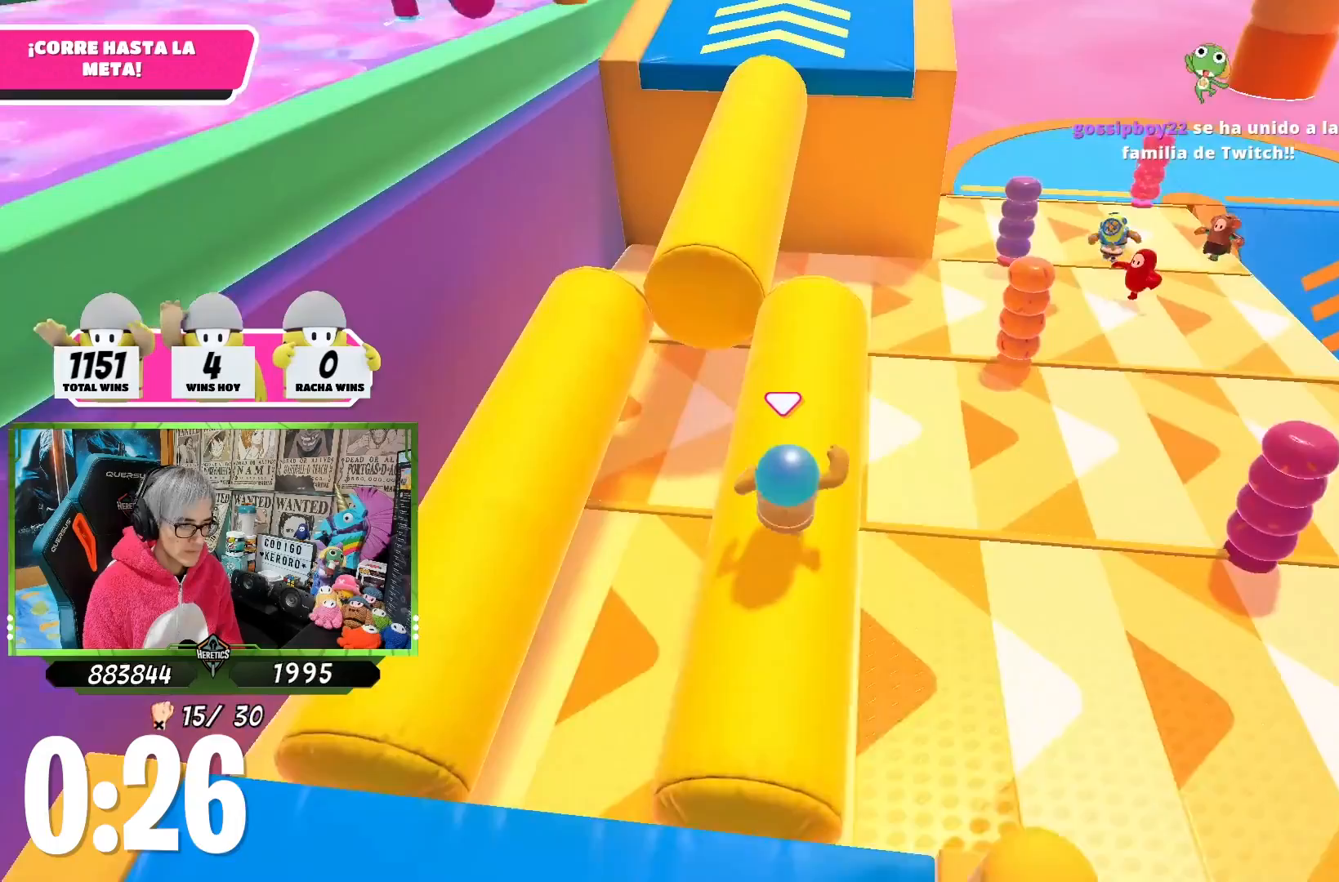
{"buttons": [], "left_stick": "up", "right_stick": "center", "events": [[33, "right_stick", "center"]]}
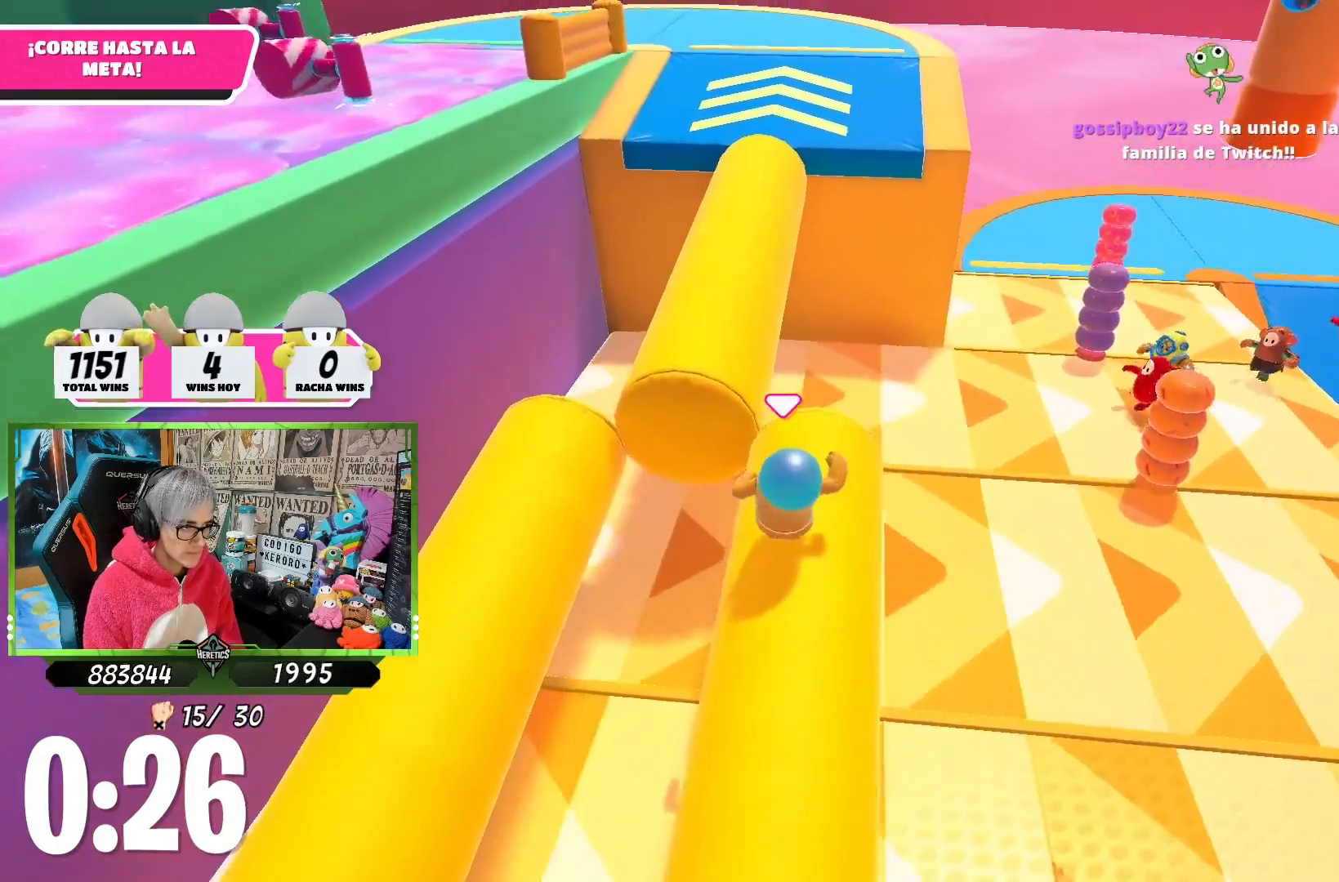
{"buttons": [], "left_stick": "up", "right_stick": "center", "events": [[133, "CROSS", "down"], [333, "CROSS", "up"]]}
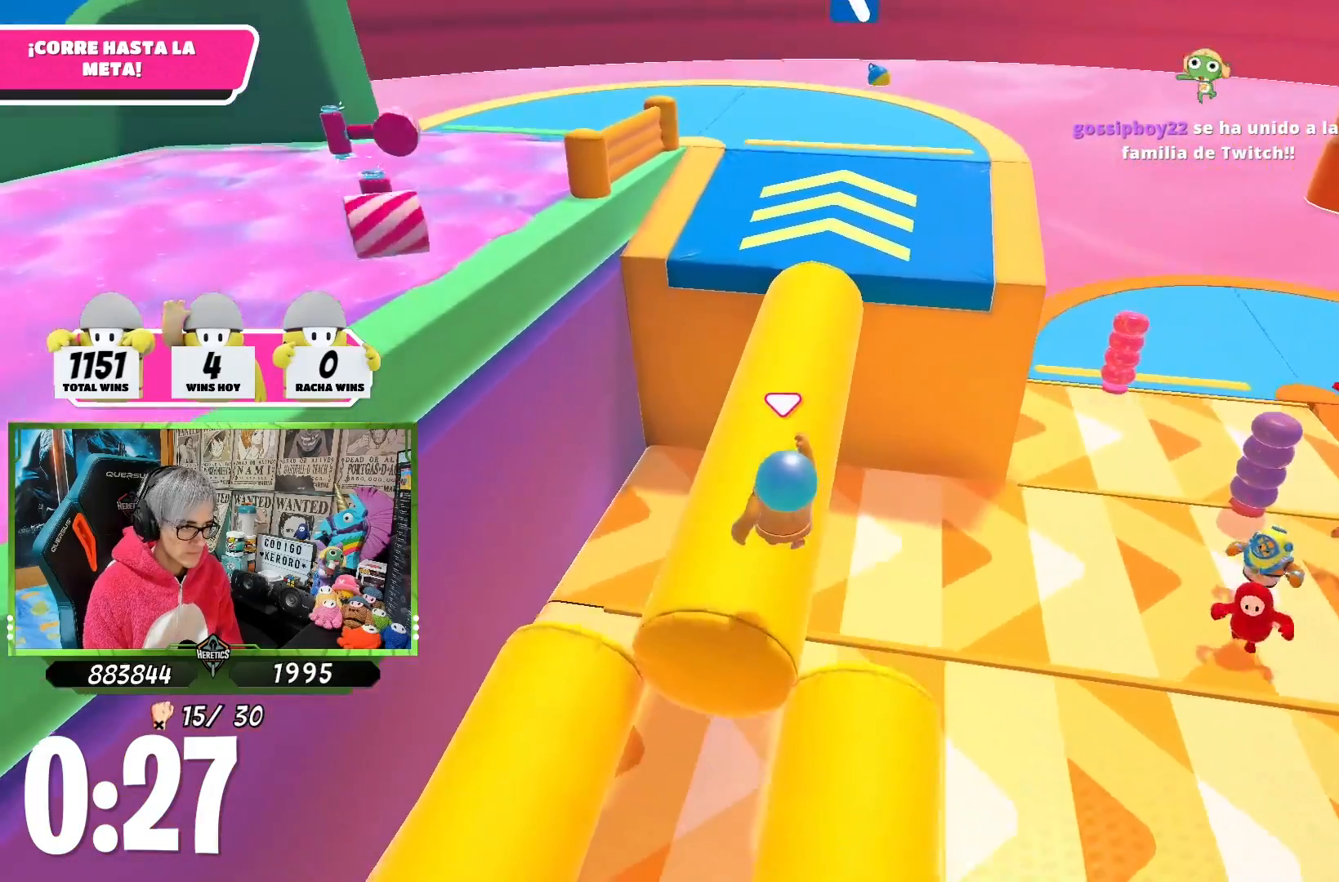
{"buttons": [], "left_stick": "up", "right_stick": "center", "events": []}
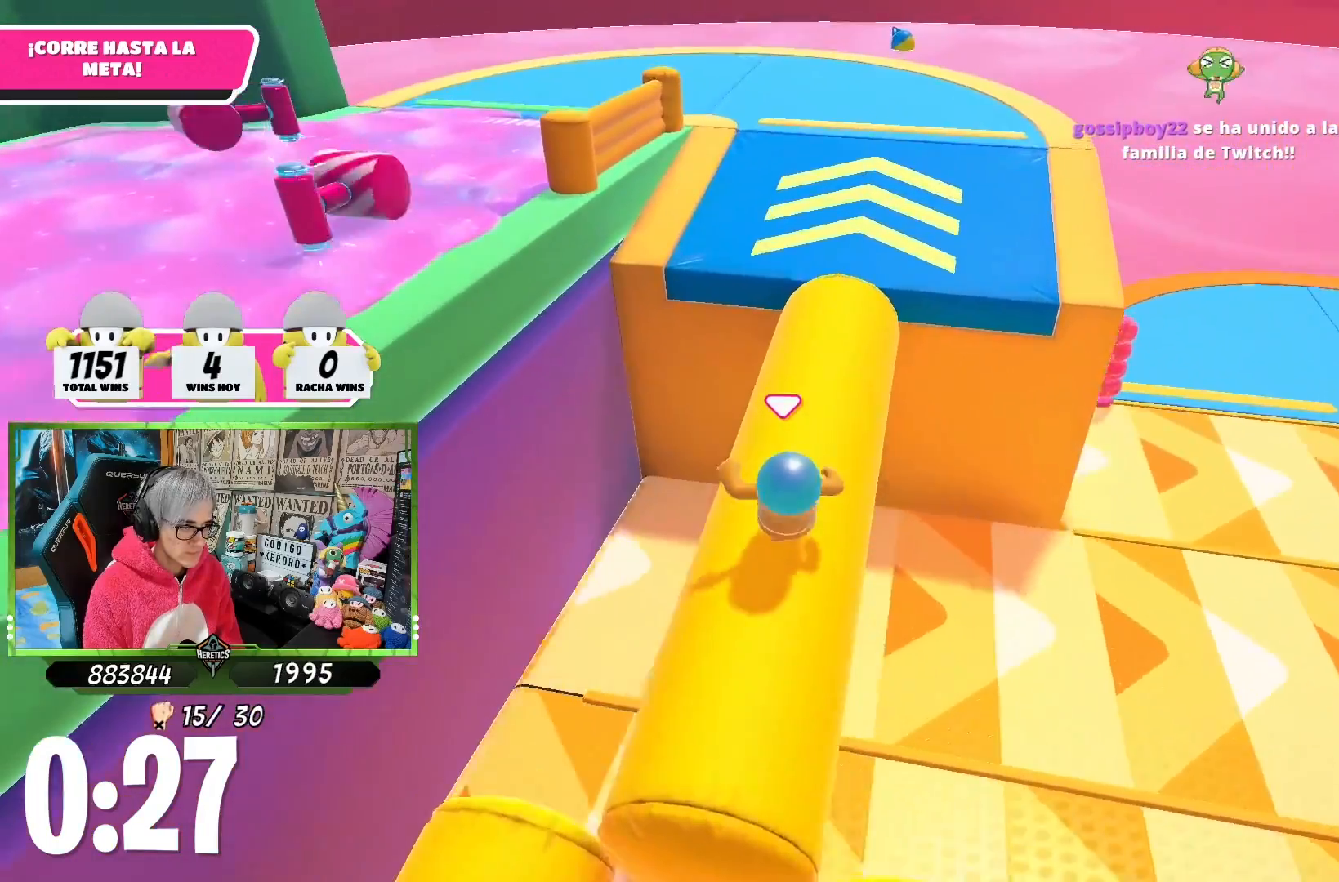
{"buttons": [], "left_stick": "up", "right_stick": "center", "events": []}
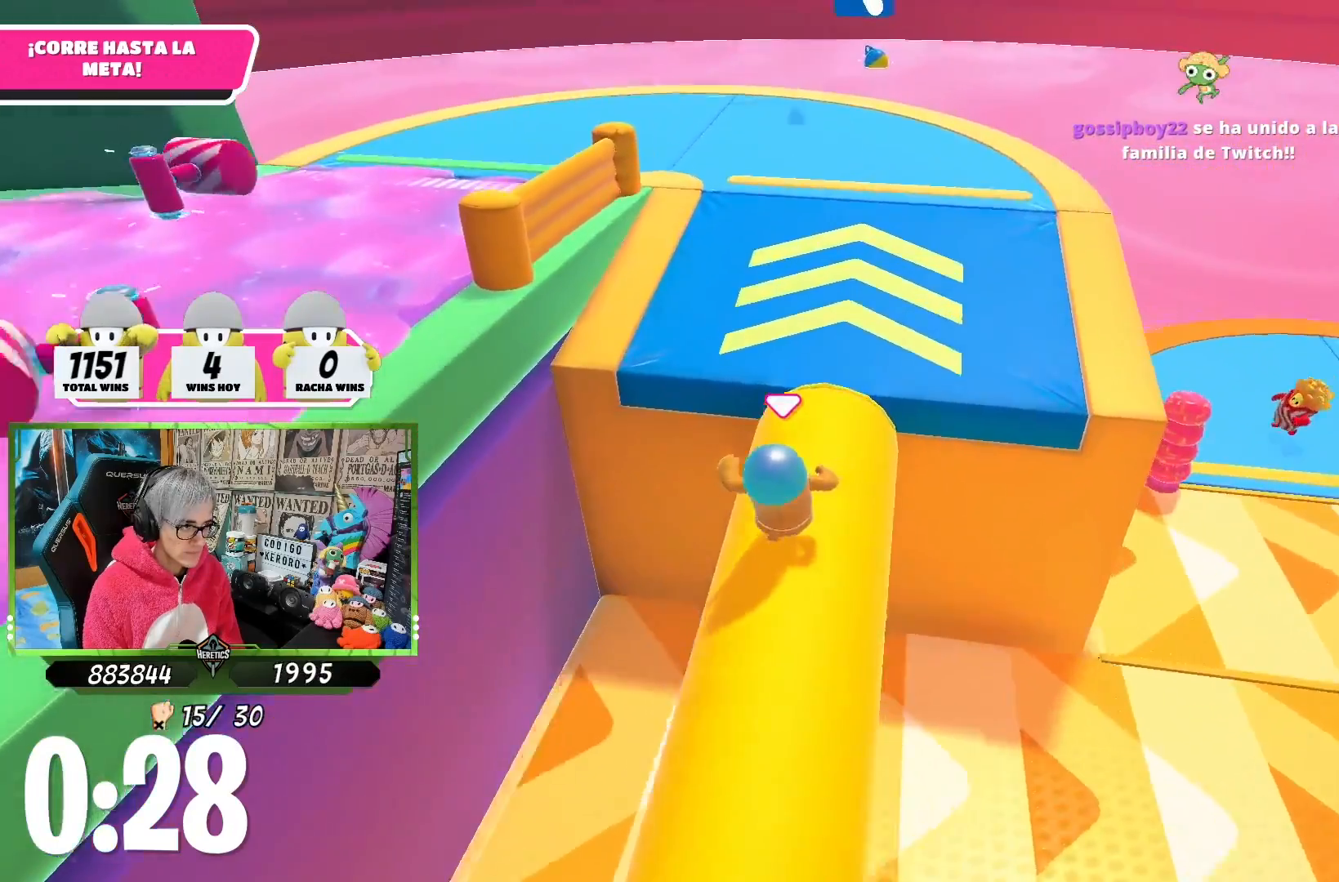
{"buttons": [], "left_stick": "up-left", "right_stick": "left", "events": [[100, "CROSS", "down"], [200, "CROSS", "up"], [200, "right_stick", "left"], [233, "left_stick", "up-left"]]}
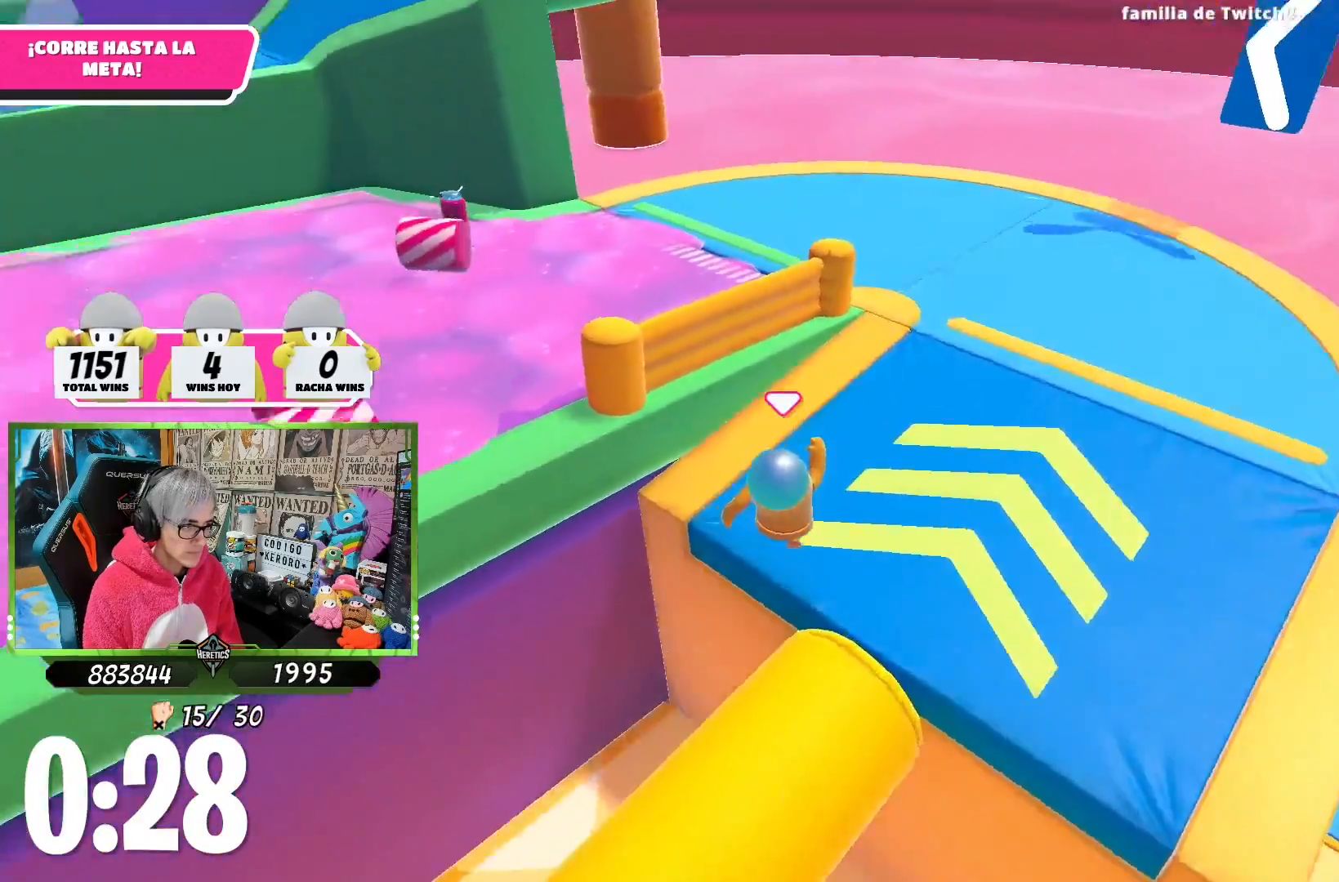
{"buttons": [], "left_stick": "up-left", "right_stick": "center", "events": [[400, "right_stick", "center"]]}
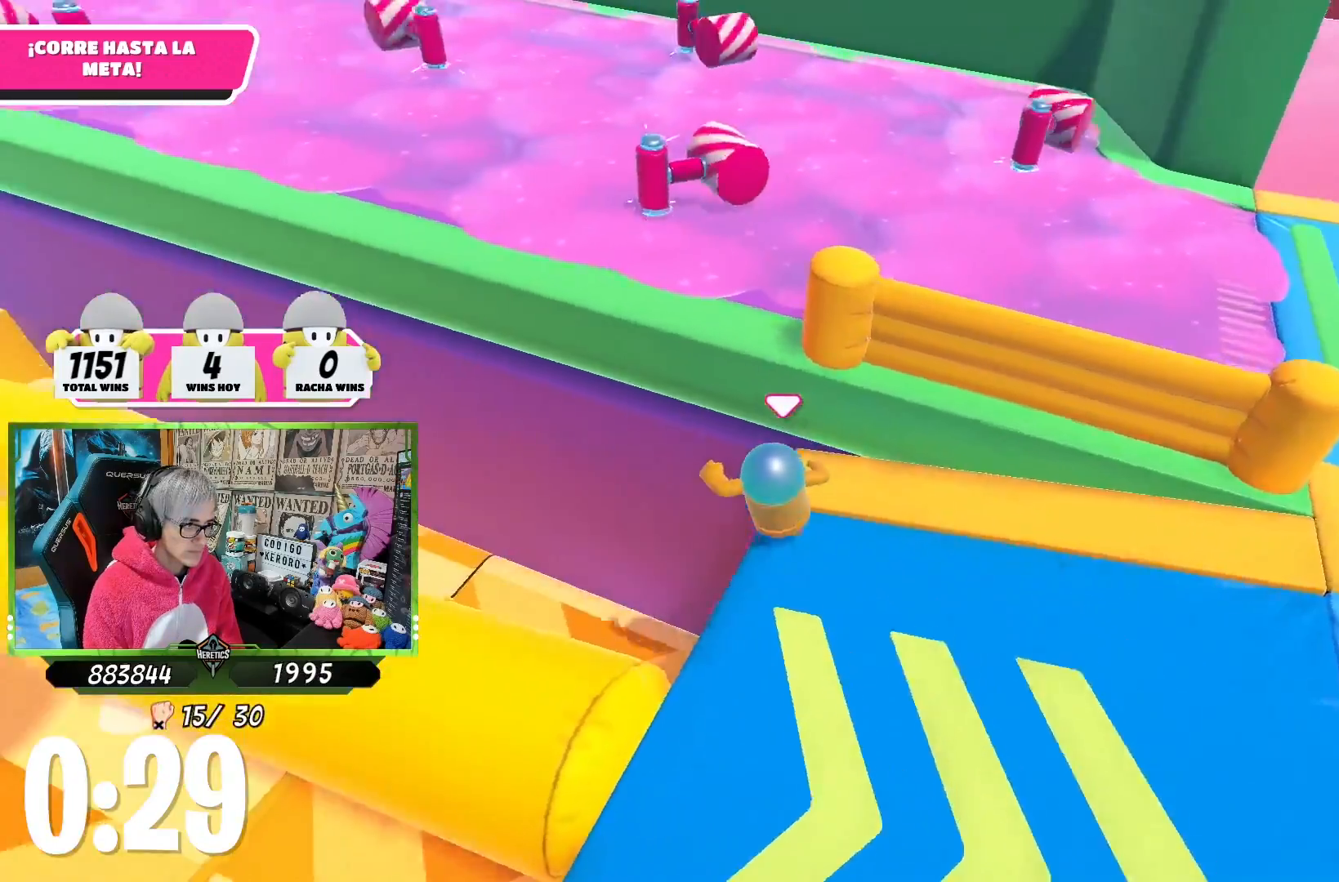
{"buttons": [], "left_stick": "up", "right_stick": "center", "events": [[33, "CROSS", "down"], [167, "CROSS", "up"], [350, "left_stick", "up"]]}
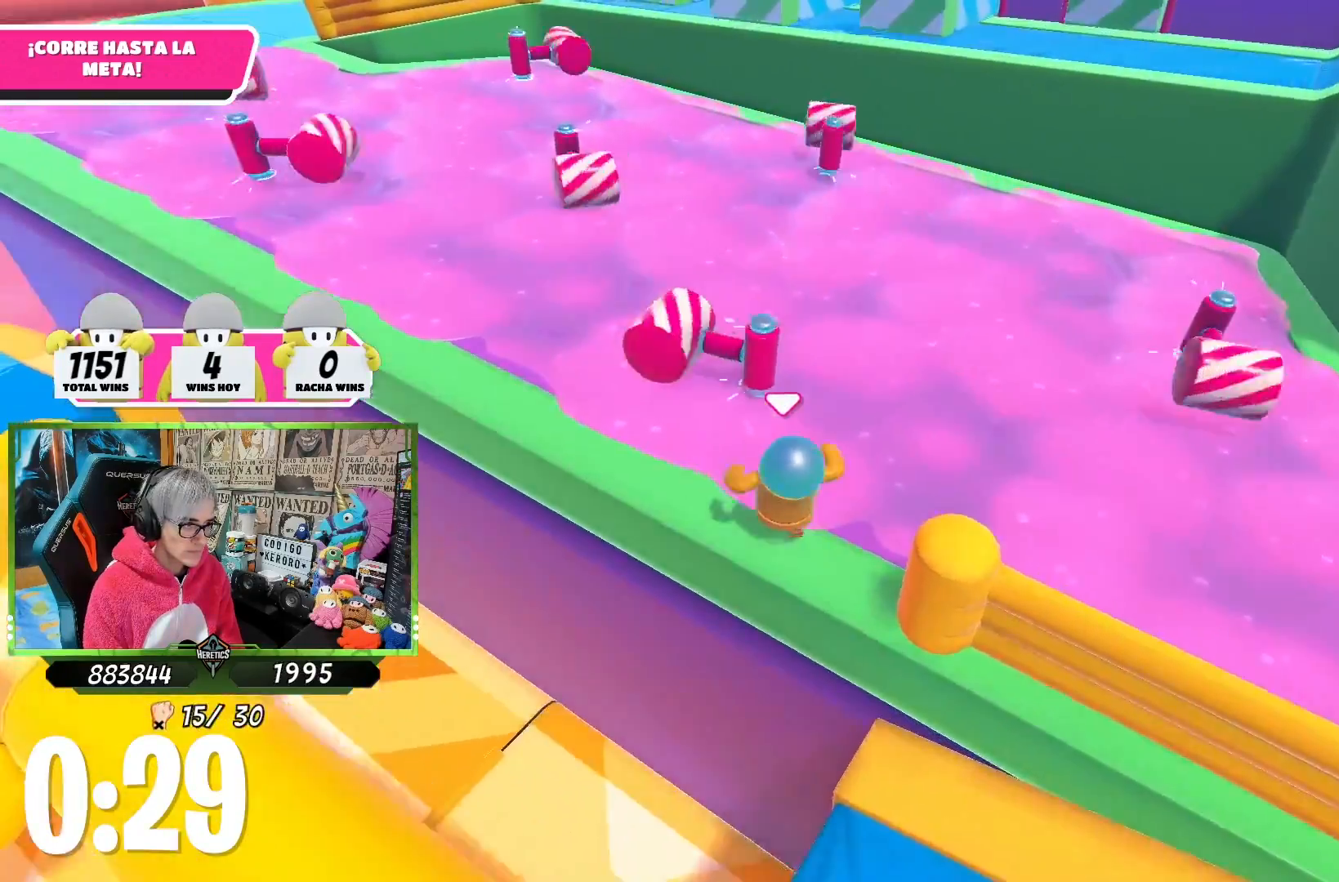
{"buttons": [], "left_stick": "up", "right_stick": "center", "events": [[100, "CROSS", "down"], [233, "CROSS", "up"]]}
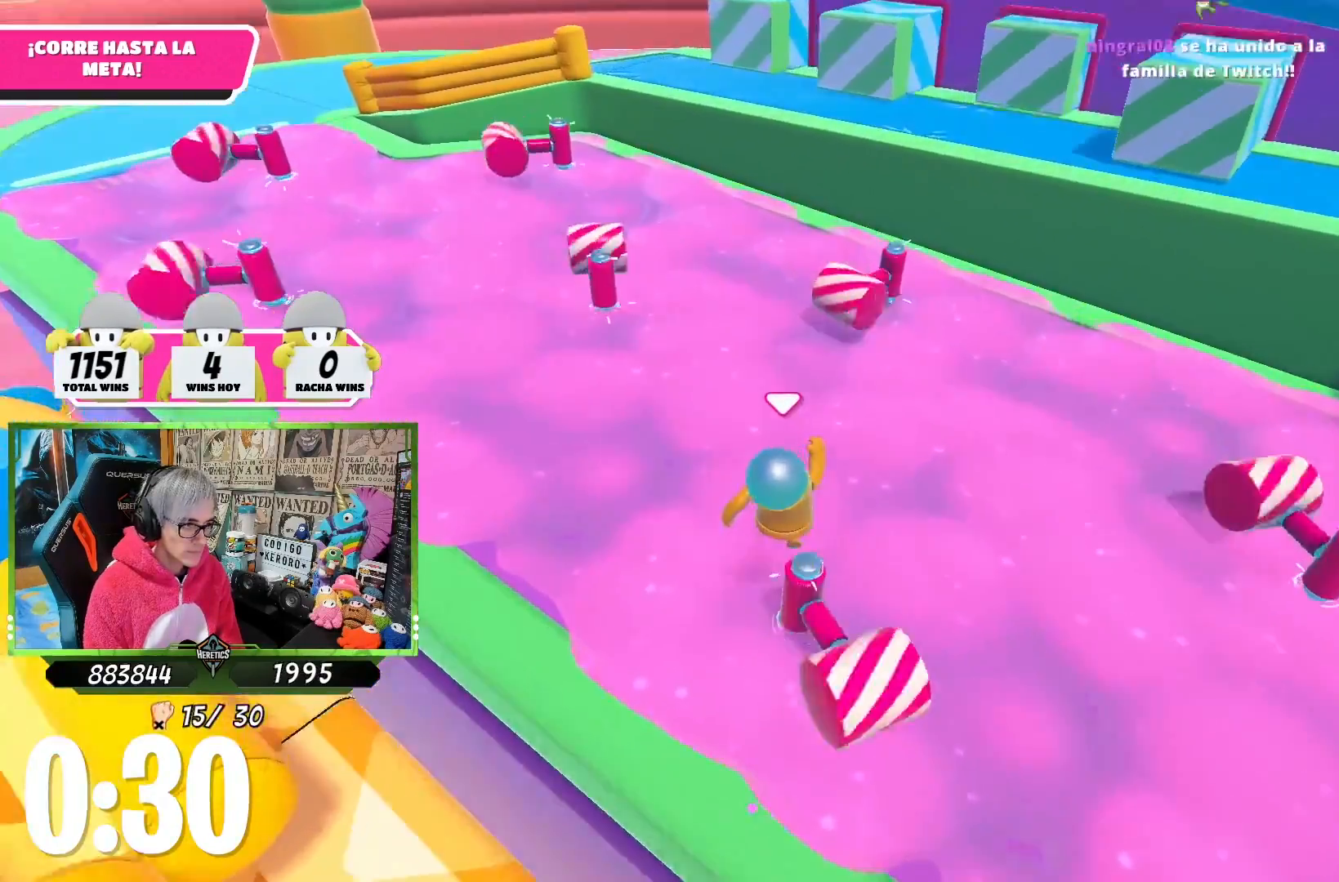
{"buttons": [], "left_stick": "up", "right_stick": "center", "events": [[133, "right_stick", "down-right"], [333, "right_stick", "center"]]}
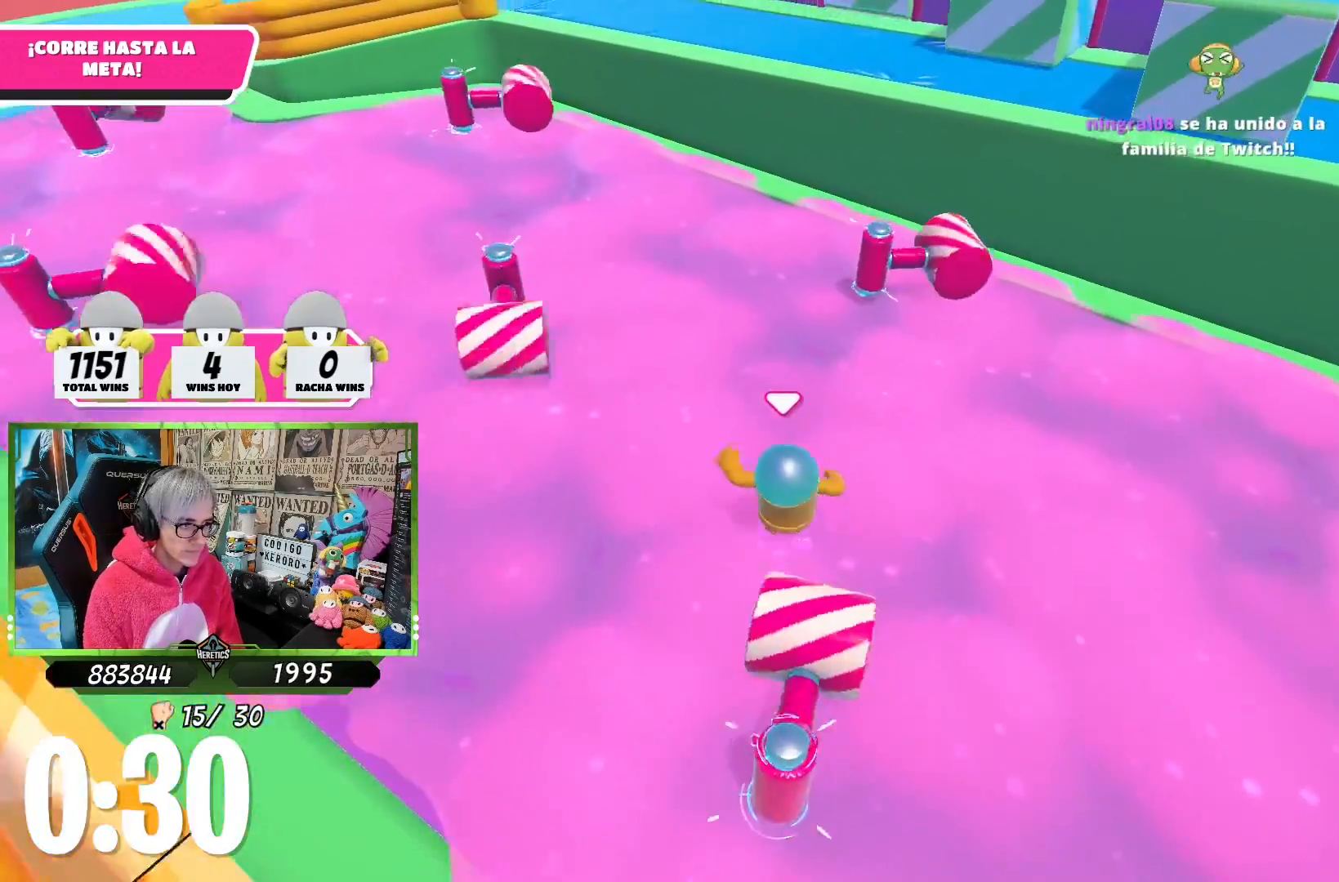
{"buttons": ["CROSS"], "left_stick": "up", "right_stick": "center", "events": [[400, "CROSS", "down"]]}
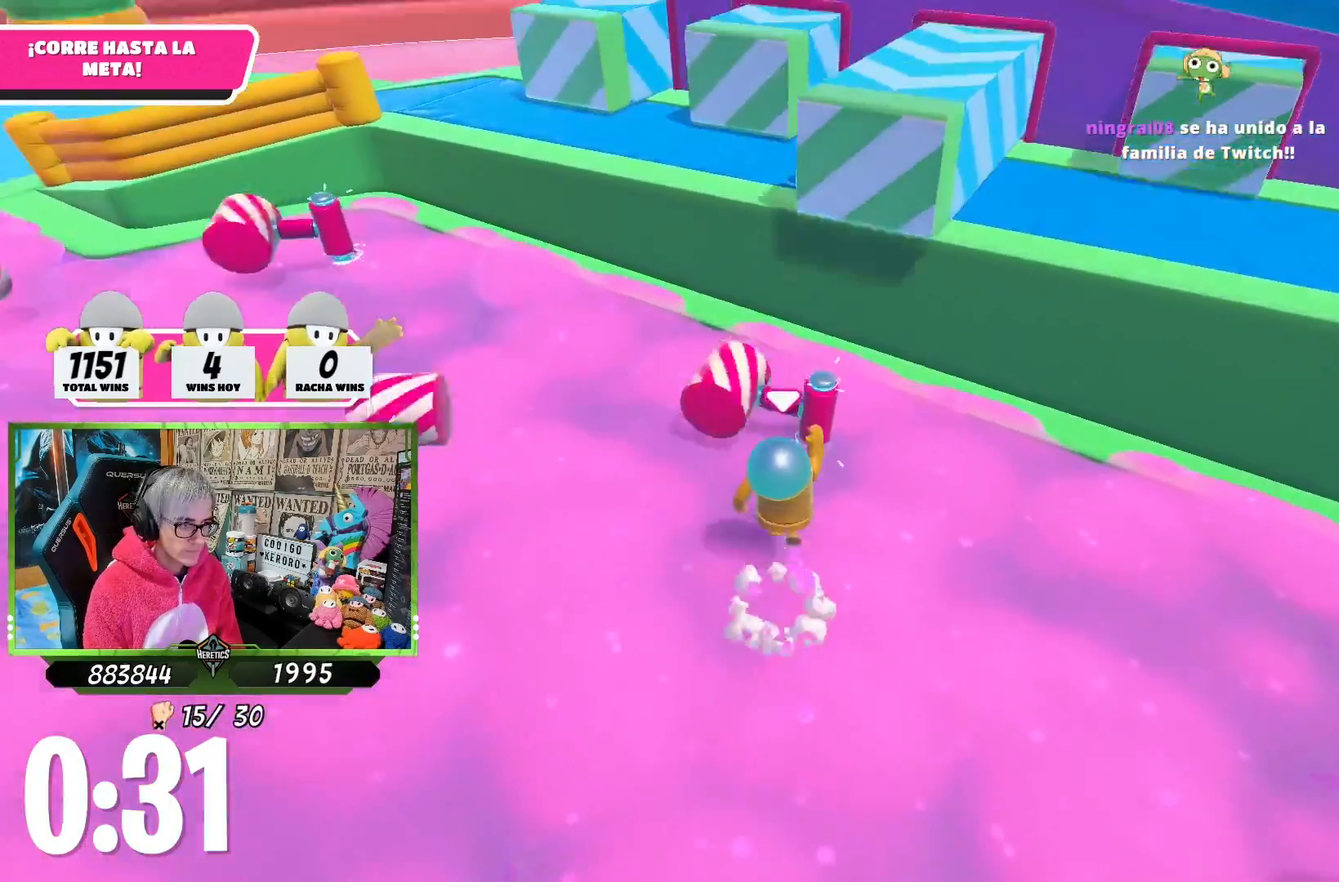
{"buttons": [], "left_stick": "up-right", "right_stick": "center", "events": [[67, "CROSS", "up"], [167, "left_stick", "center"], [200, "right_stick", "down-right"], [233, "left_stick", "down-right"], [300, "right_stick", "center"], [400, "left_stick", "up-right"], [433, "CROSS", "down"], [500, "CROSS", "up"]]}